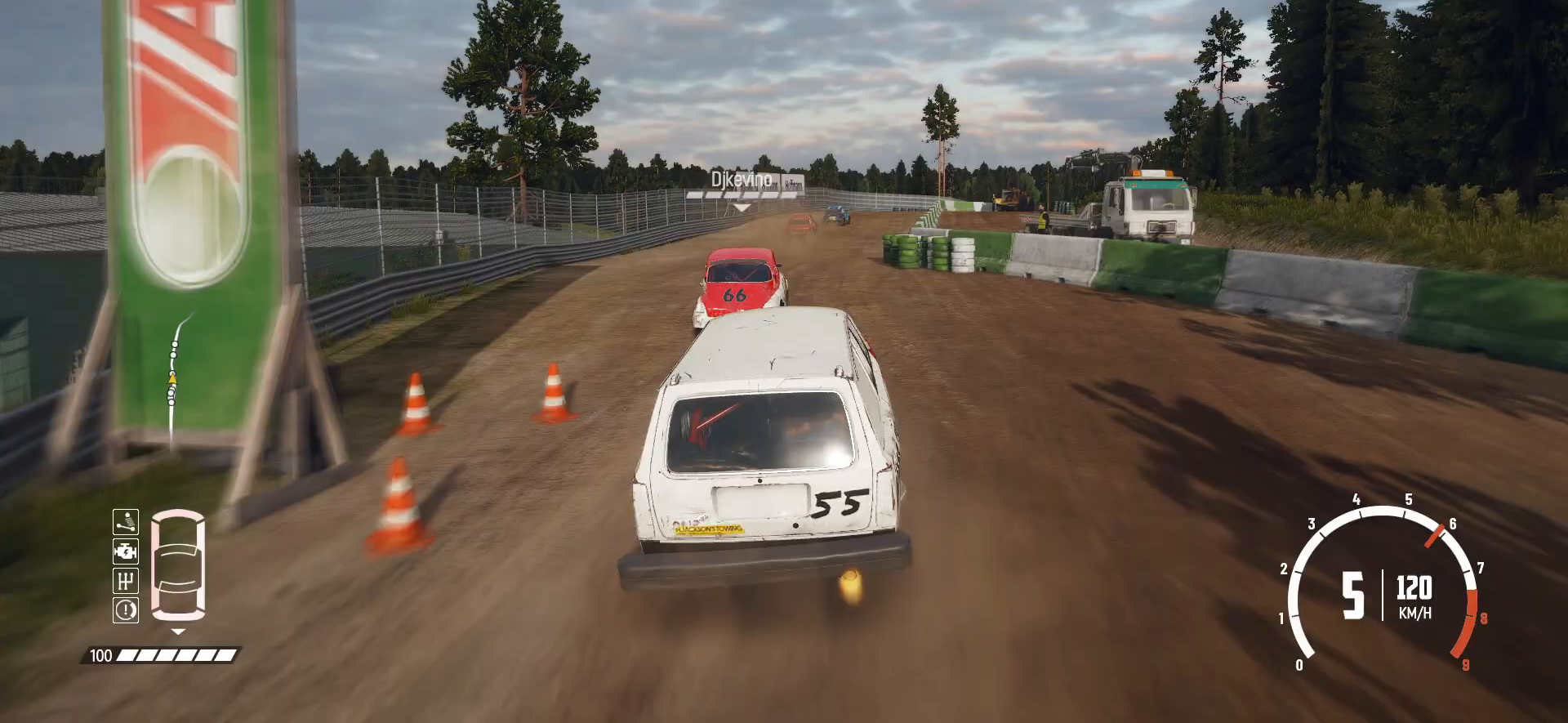
Gameplay with a controller (Xbox layout); each line is a JSON object with the inputs held at the frame after it. "events" lists button and stick changes between this image and that frame as [ms after this image, input, new state], when the widget could be followed in between. Not read: L3 R3 right_stick.
{"buttons": ["R2"], "left_stick": "center", "events": []}
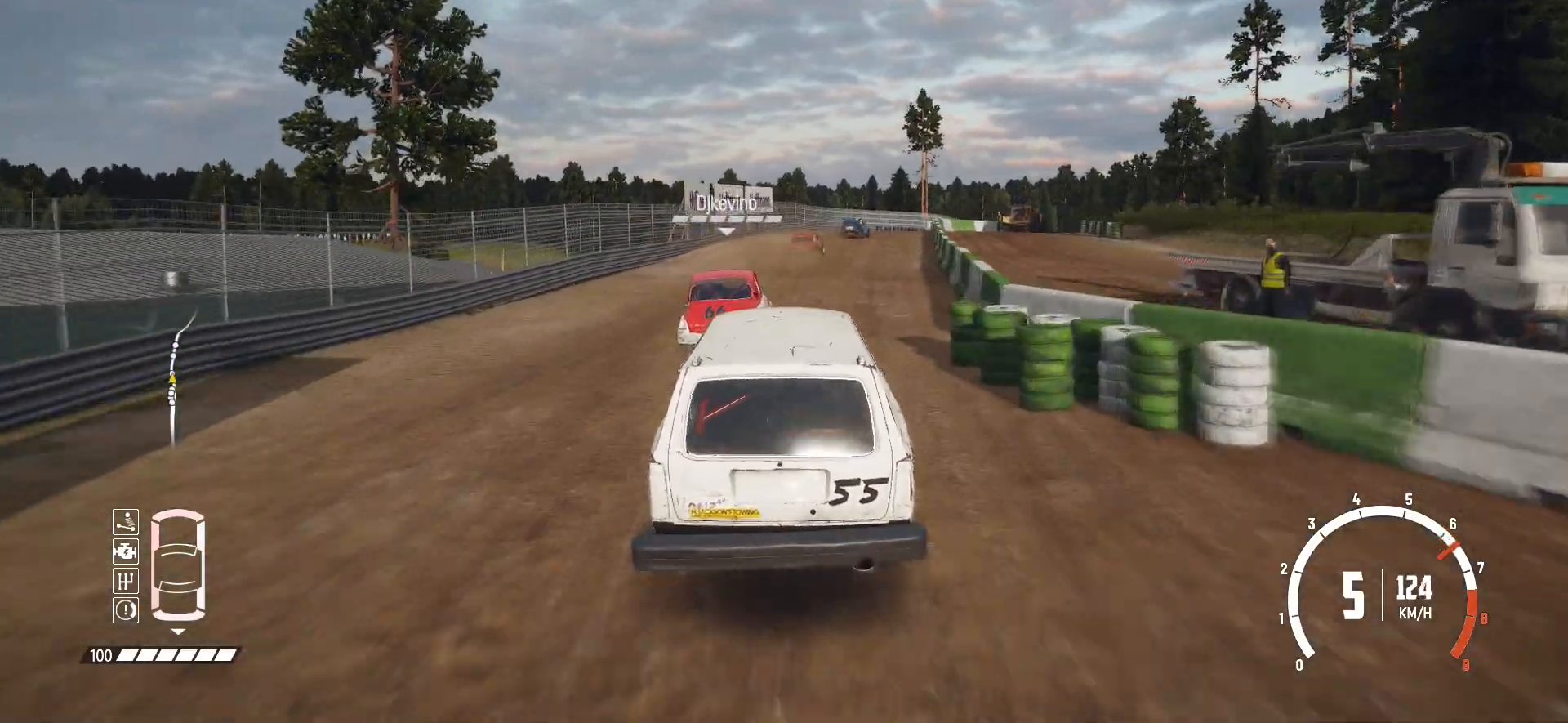
{"buttons": ["R2"], "left_stick": "right", "events": [[150, "left_stick", "right"]]}
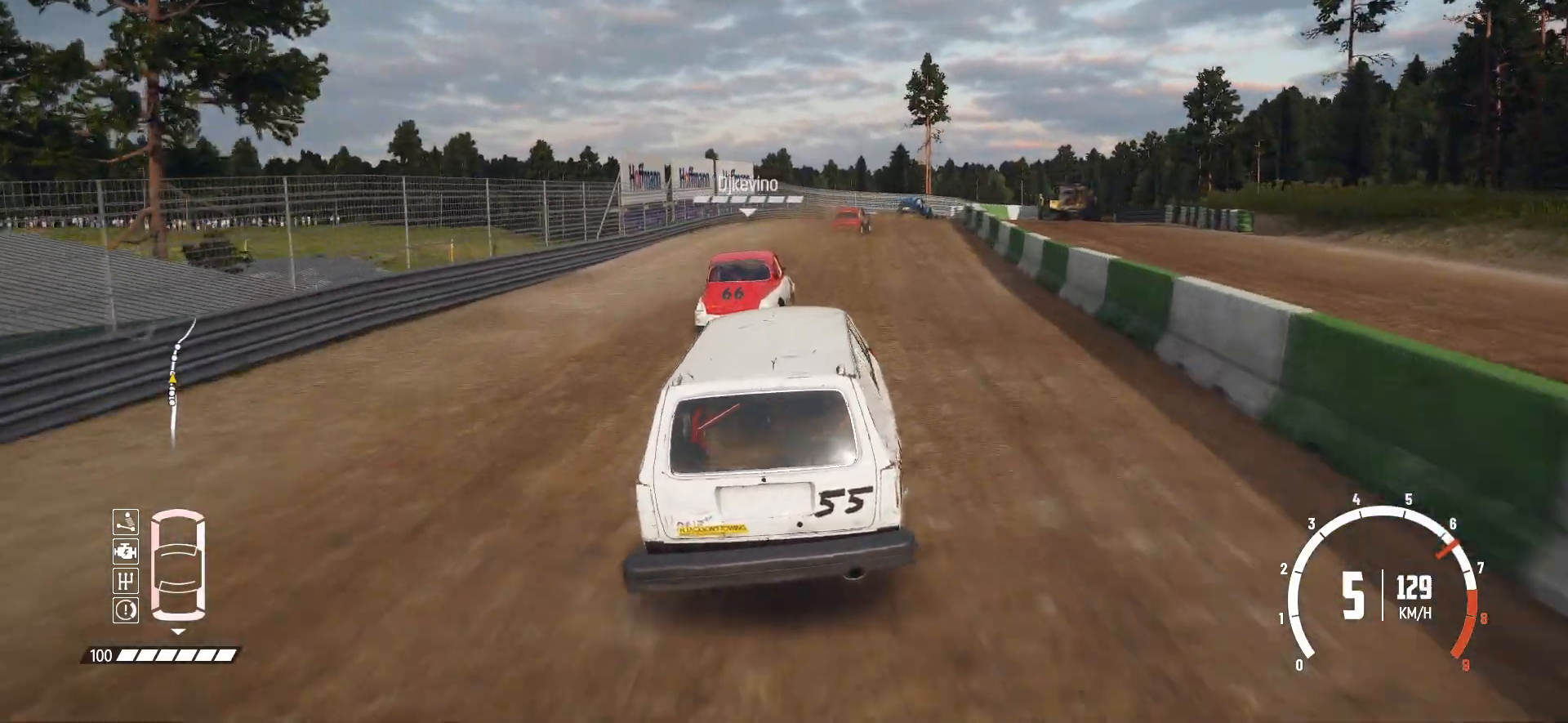
{"buttons": ["R2"], "left_stick": "right", "events": [[50, "left_stick", "center"], [150, "left_stick", "right"], [300, "left_stick", "center"], [450, "left_stick", "right"]]}
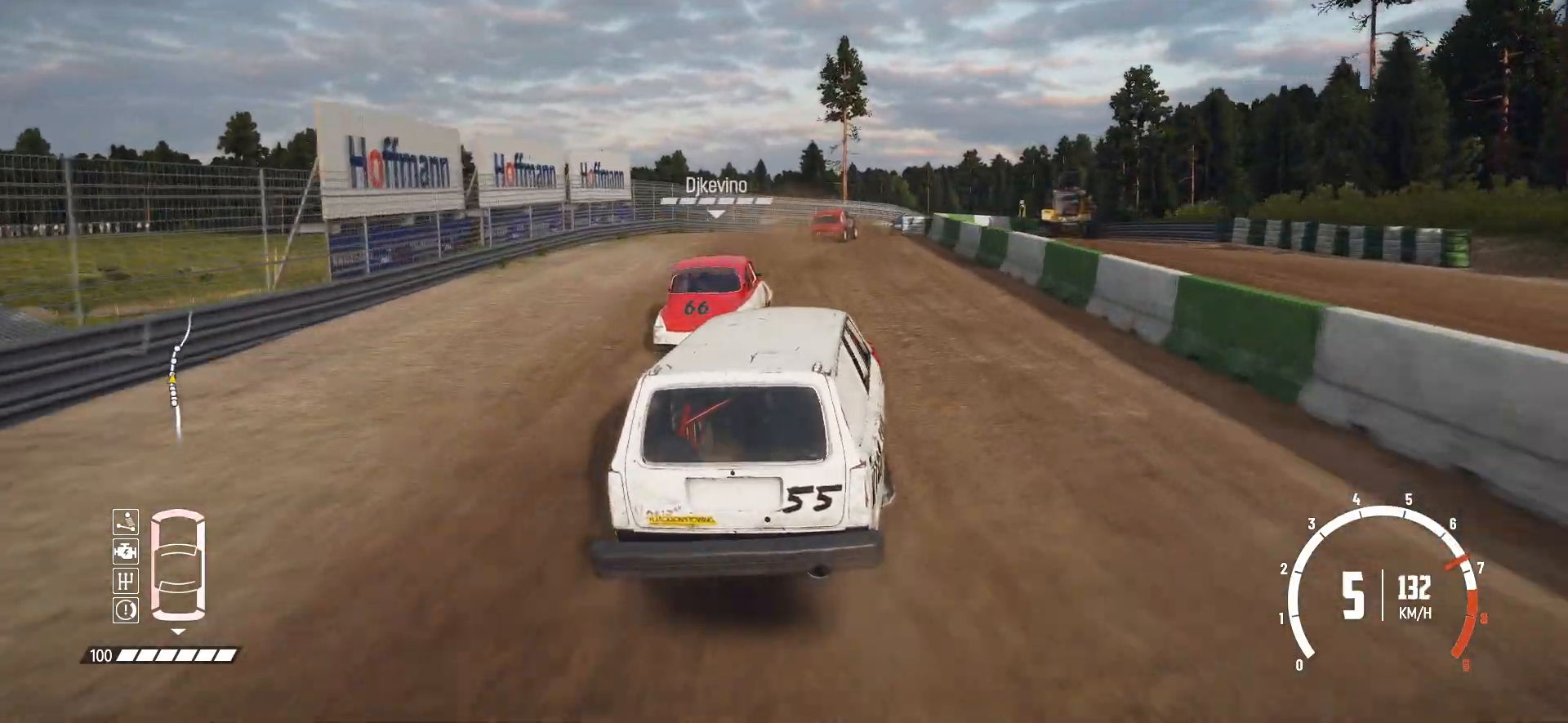
{"buttons": ["L2", "R2"], "left_stick": "center", "events": [[50, "left_stick", "center"], [100, "left_stick", "right"], [183, "L2", "down"], [333, "L2", "up"], [333, "left_stick", "center"], [500, "L2", "down"]]}
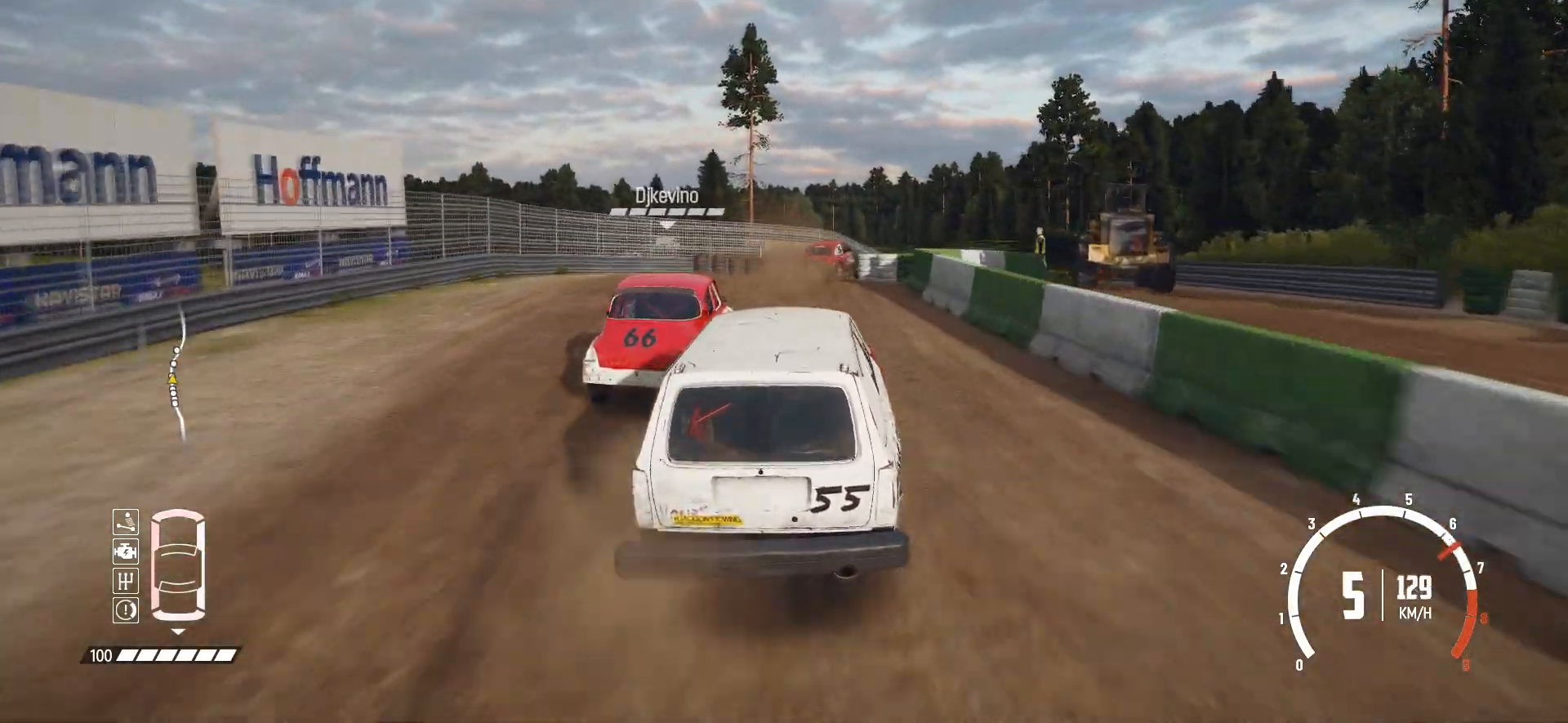
{"buttons": [], "left_stick": "right", "events": [[83, "left_stick", "right"], [100, "B", "down"], [150, "R2", "up"], [250, "L2", "up"], [433, "B", "up"]]}
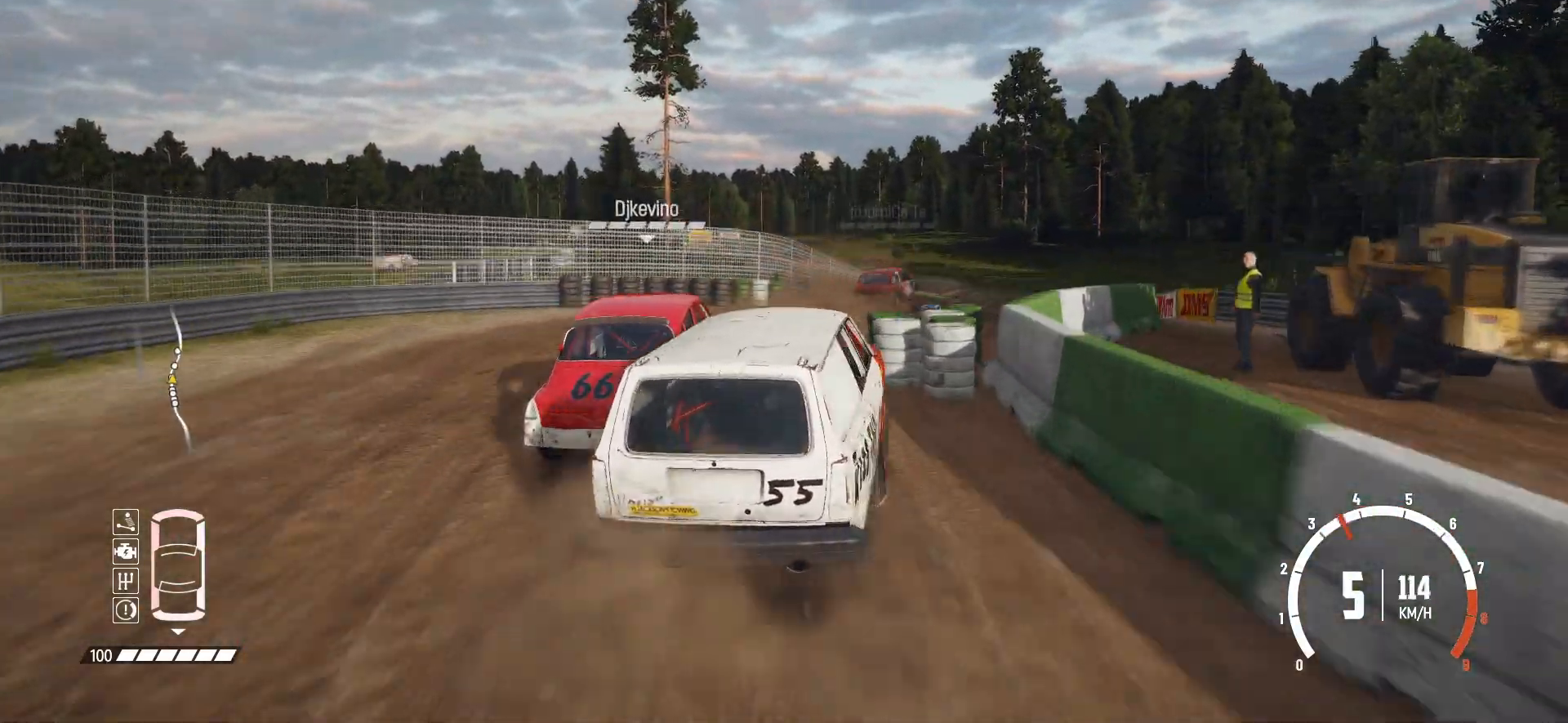
{"buttons": ["R2"], "left_stick": "left", "events": [[50, "left_stick", "center"], [100, "left_stick", "left"], [350, "R2", "down"]]}
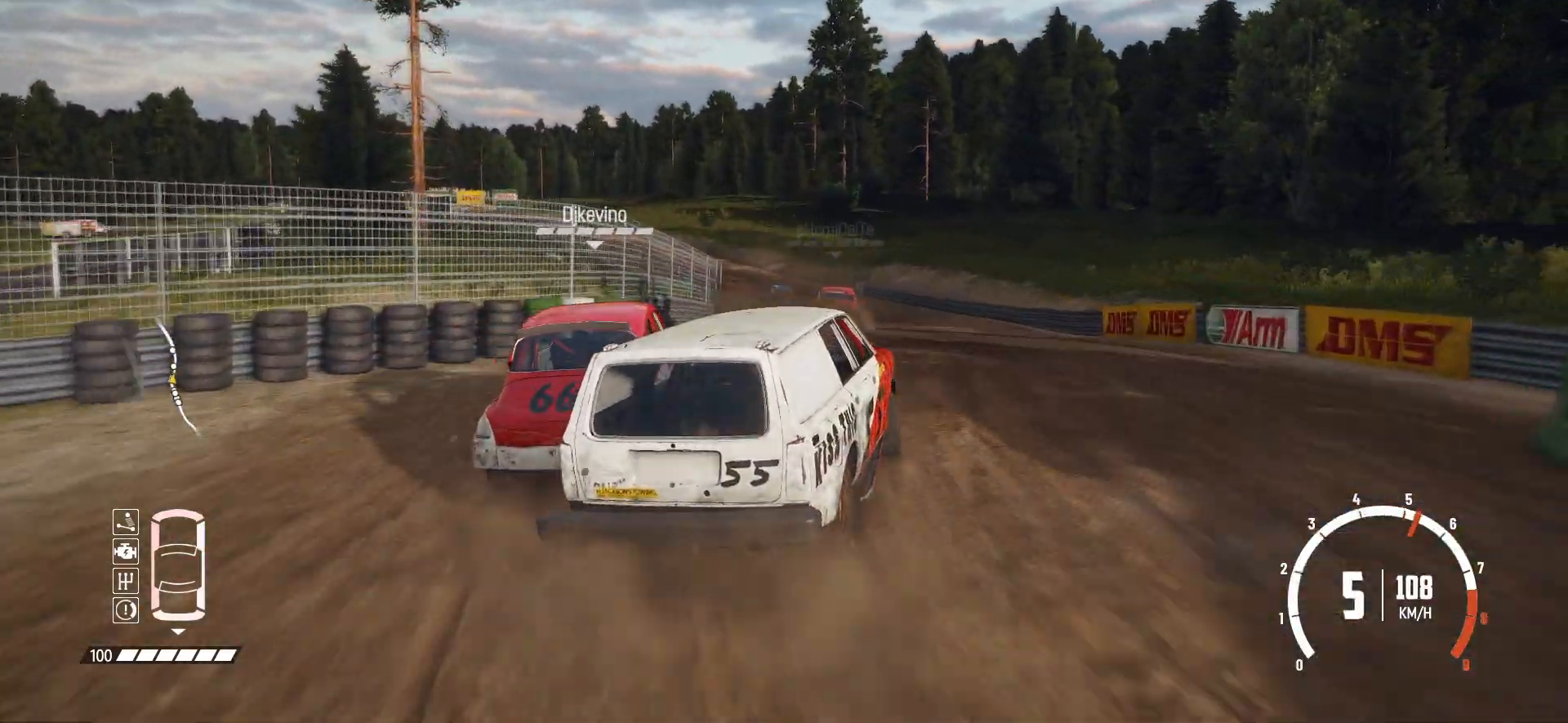
{"buttons": ["R2"], "left_stick": "right", "events": [[83, "left_stick", "center"], [350, "left_stick", "right"]]}
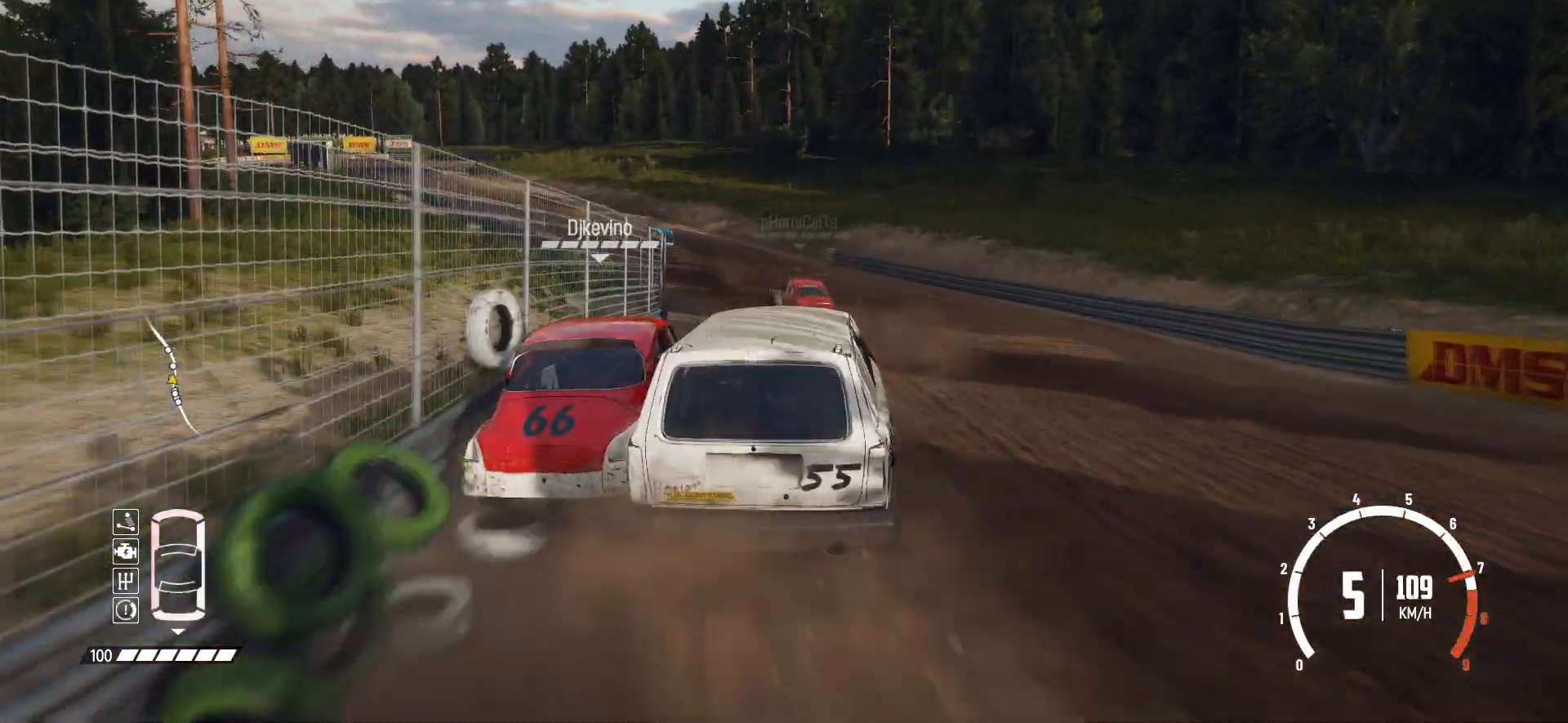
{"buttons": ["R2"], "left_stick": "left", "events": [[33, "left_stick", "center"], [300, "left_stick", "left"]]}
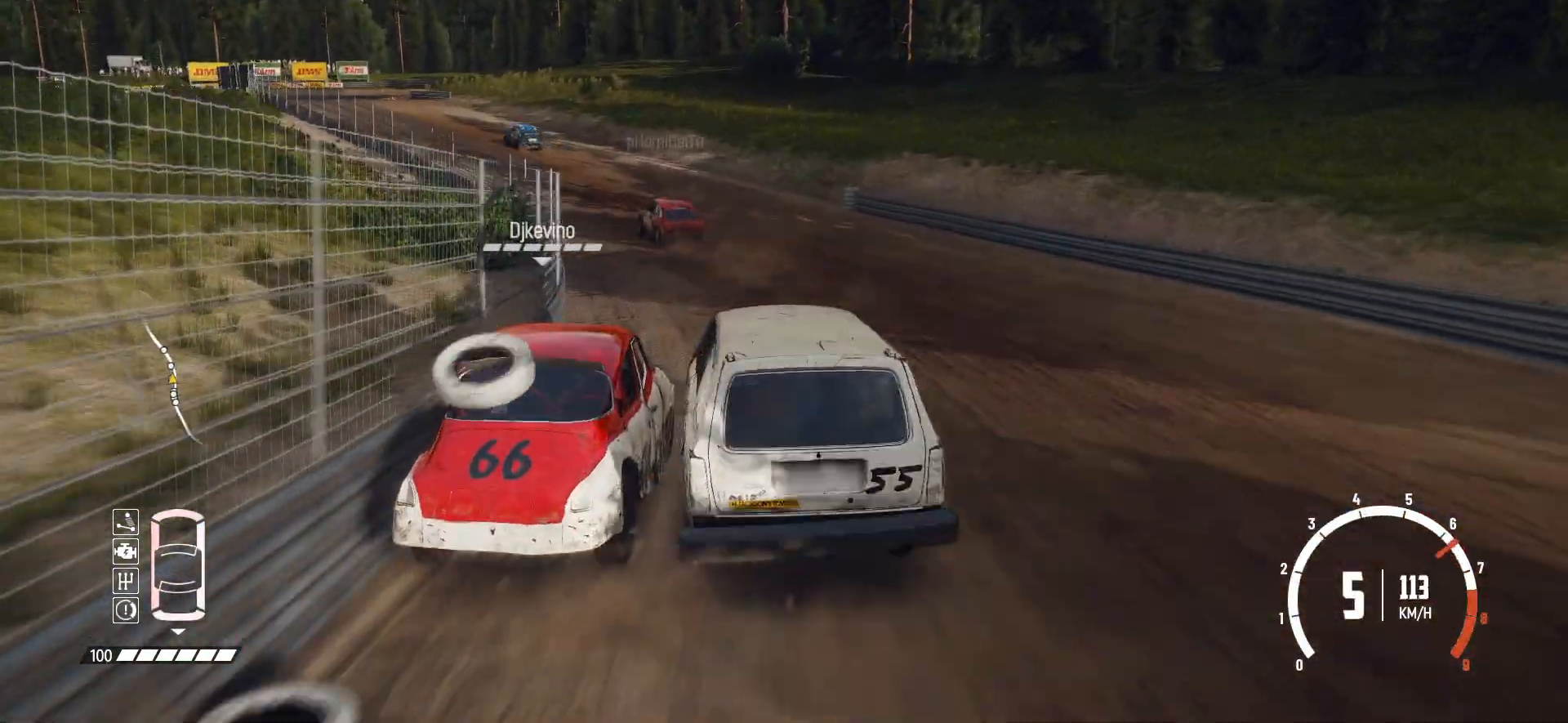
{"buttons": ["R2"], "left_stick": "left", "events": [[250, "left_stick", "center"], [500, "left_stick", "left"]]}
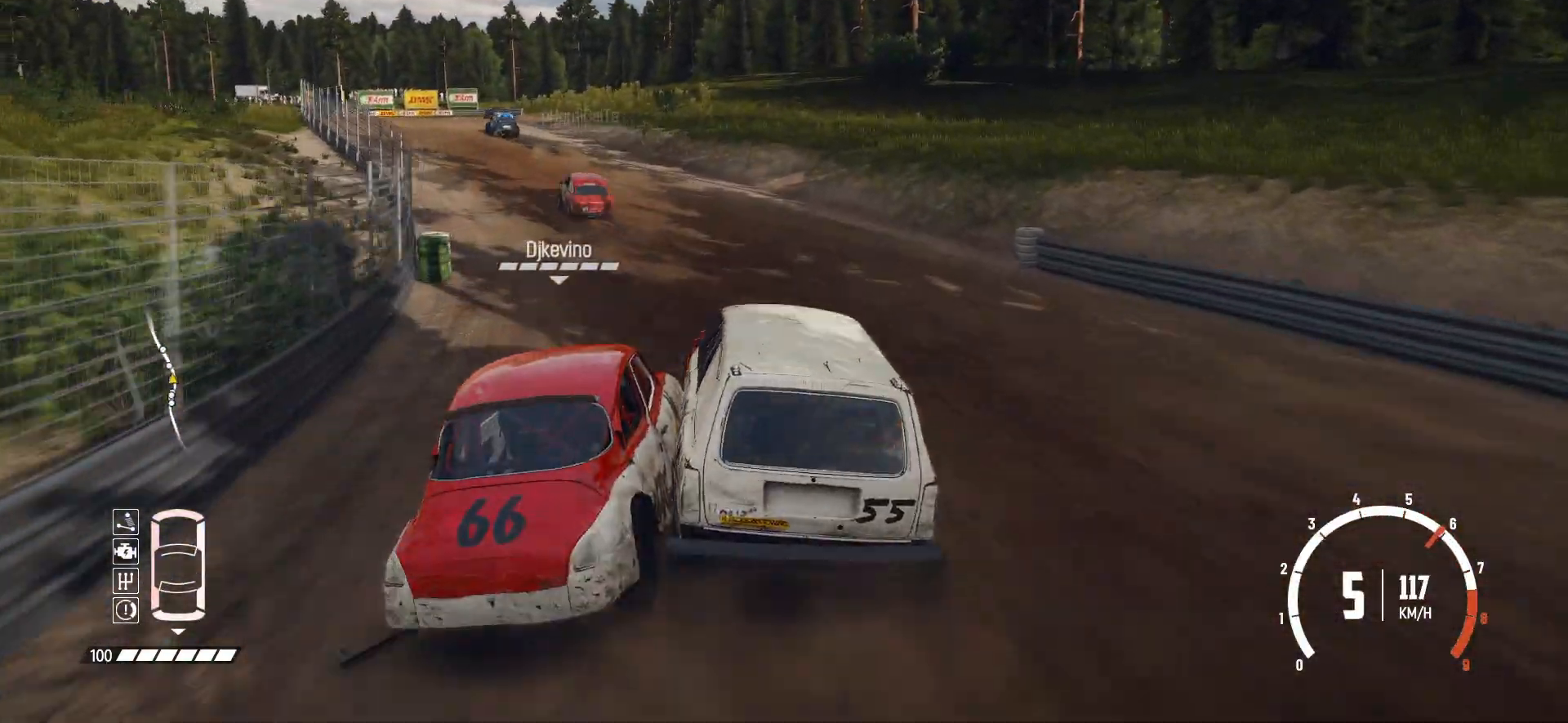
{"buttons": ["B", "L2"], "left_stick": "left", "events": [[250, "R2", "up"], [350, "L2", "down"], [433, "B", "down"]]}
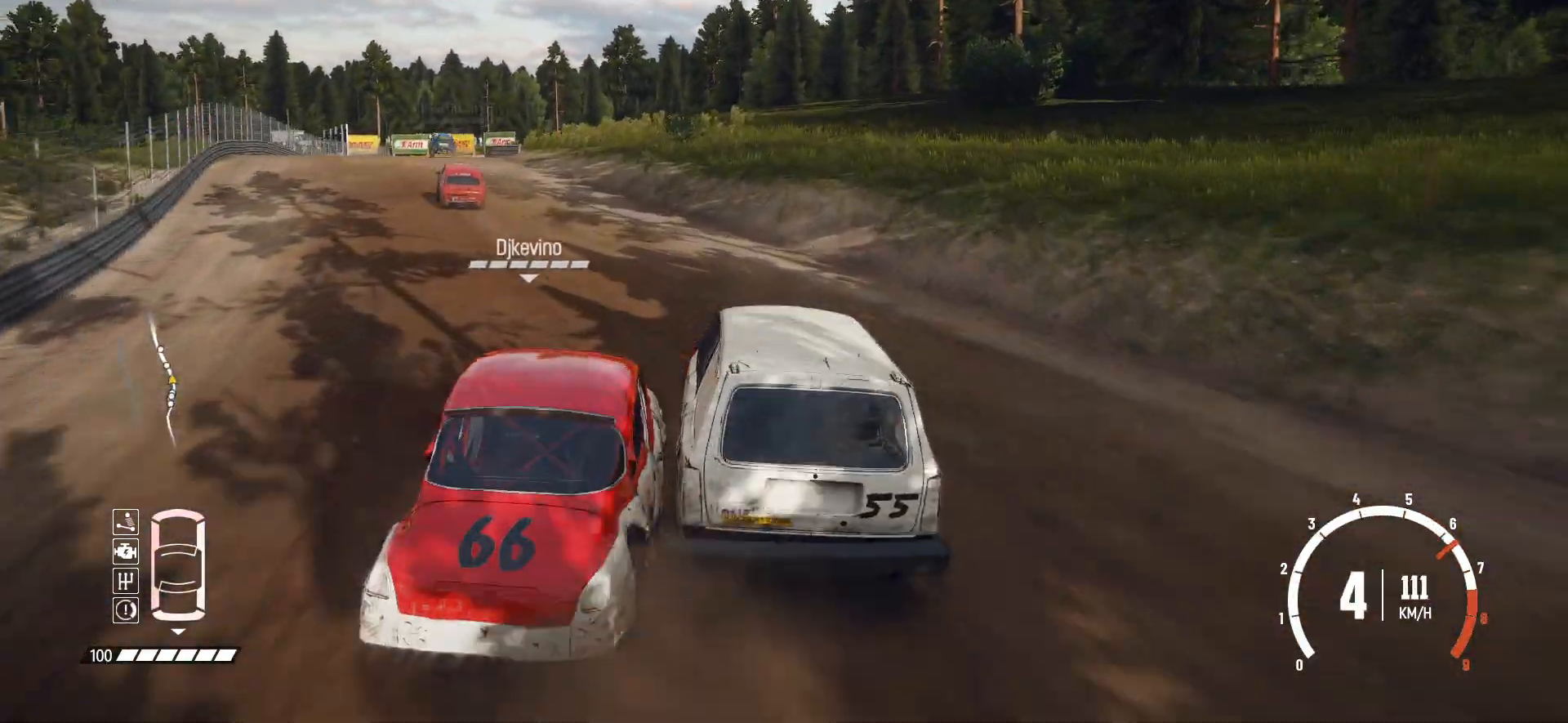
{"buttons": ["R2"], "left_stick": "left", "events": [[83, "L2", "up"], [200, "B", "up"], [383, "R2", "down"]]}
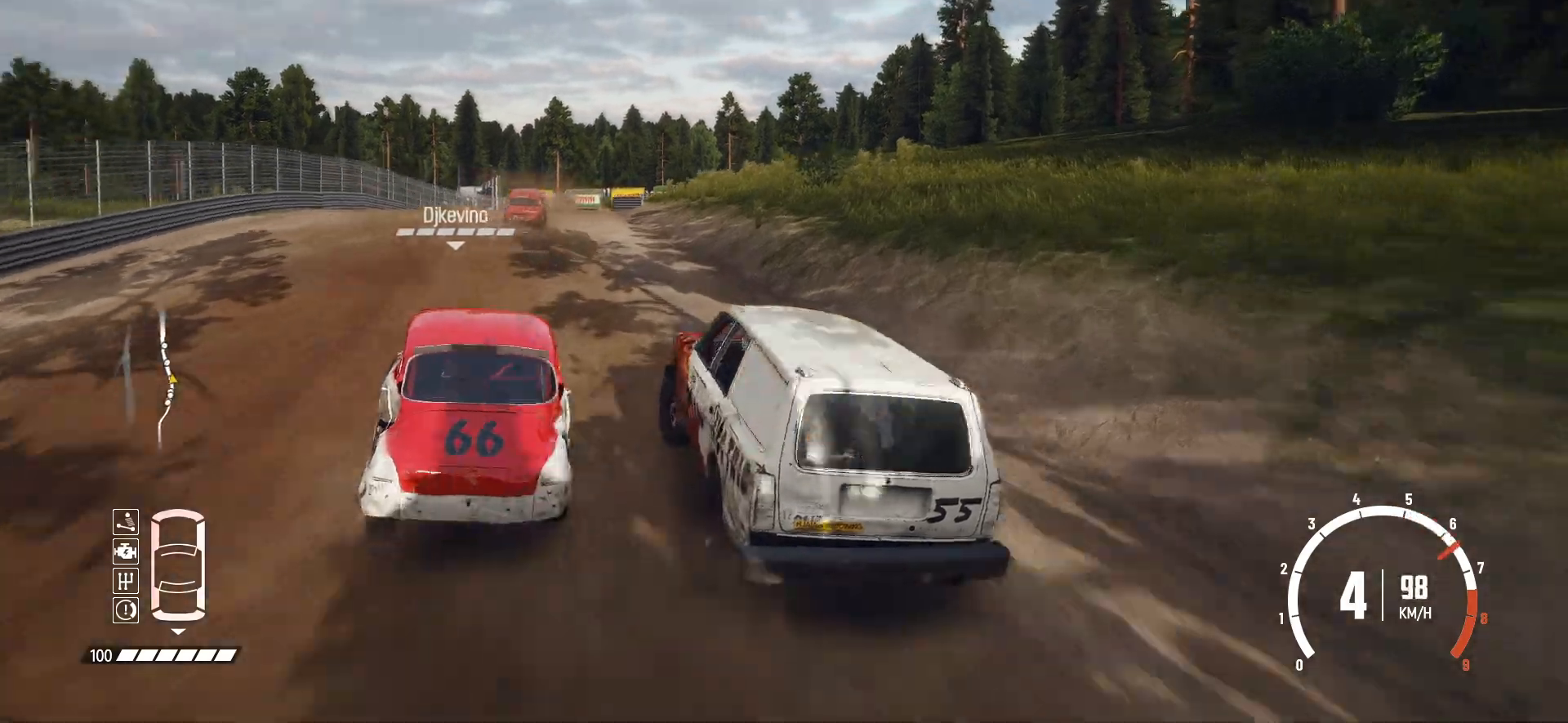
{"buttons": ["R2"], "left_stick": "right", "events": [[50, "left_stick", "center"], [350, "left_stick", "right"]]}
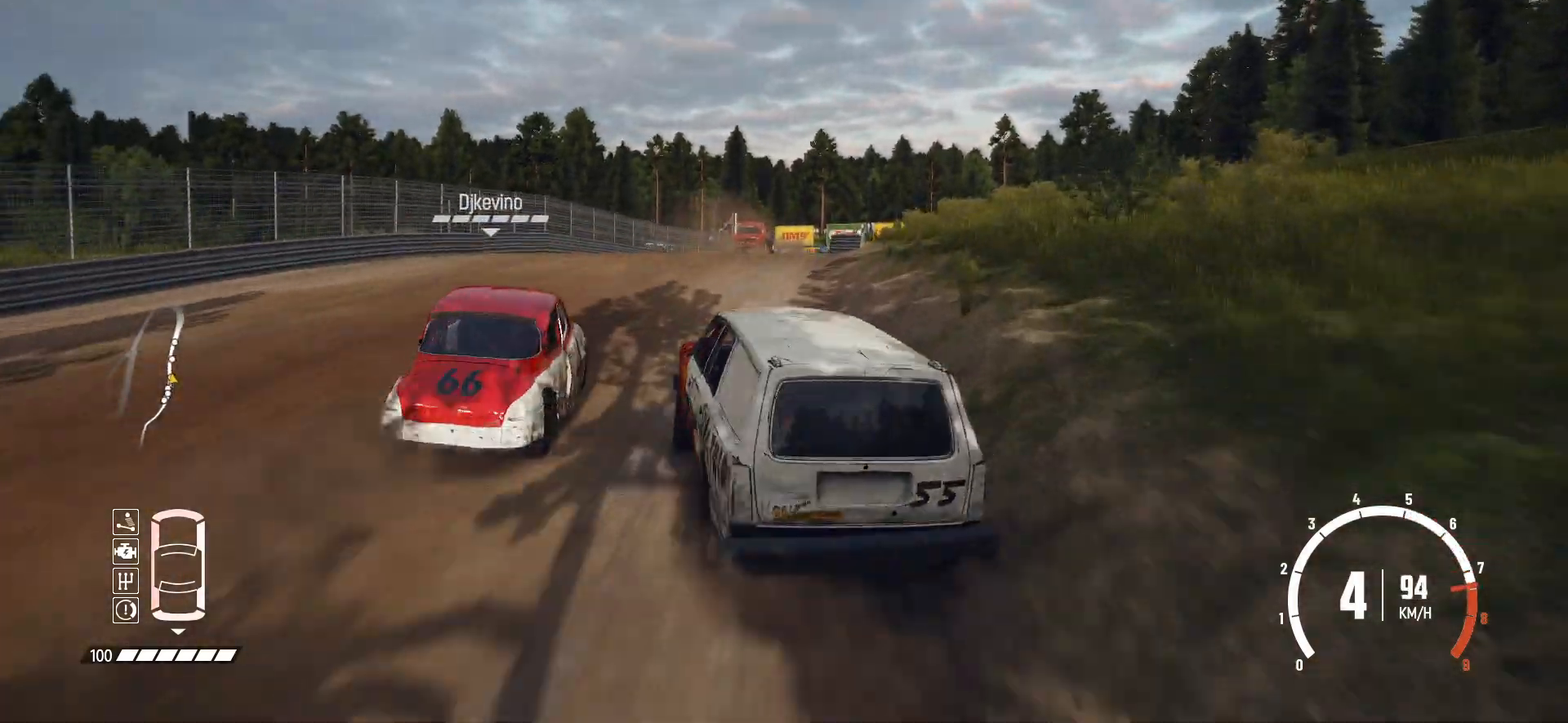
{"buttons": ["R2"], "left_stick": "left", "events": [[50, "left_stick", "center"], [200, "left_stick", "left"]]}
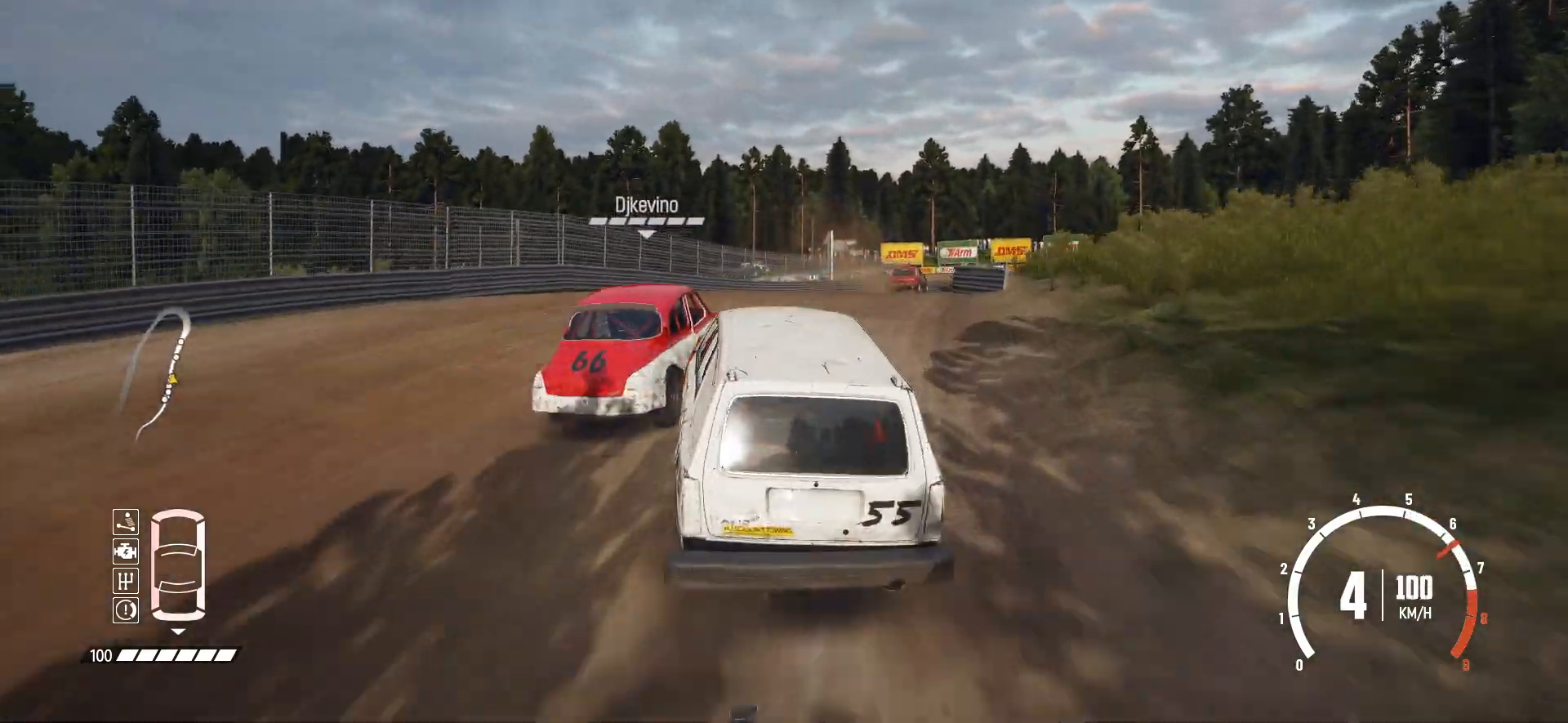
{"buttons": ["R2"], "left_stick": "center", "events": [[50, "left_stick", "center"], [233, "left_stick", "right"], [483, "left_stick", "center"]]}
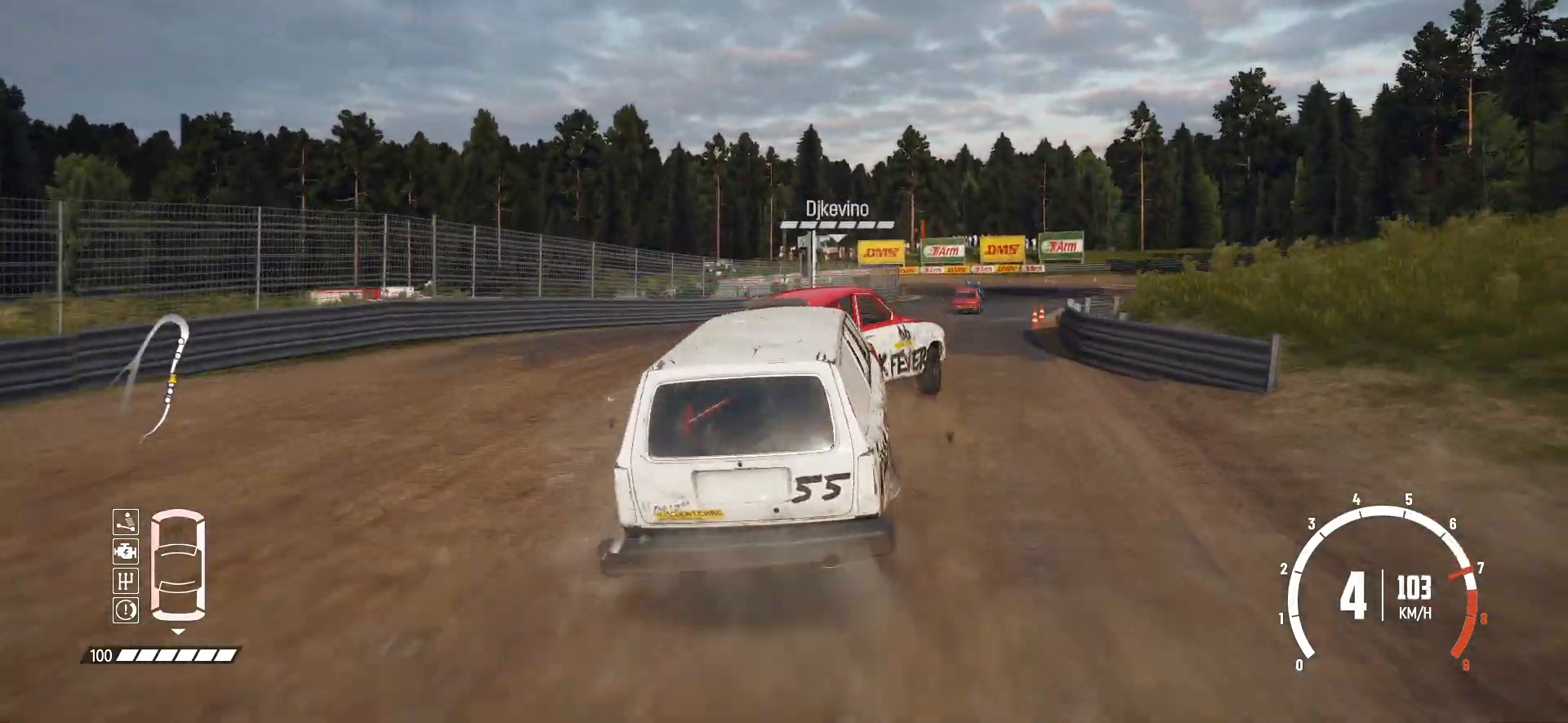
{"buttons": ["R2"], "left_stick": "center", "events": [[83, "left_stick", "left"], [200, "left_stick", "center"], [350, "left_stick", "right"], [500, "left_stick", "center"]]}
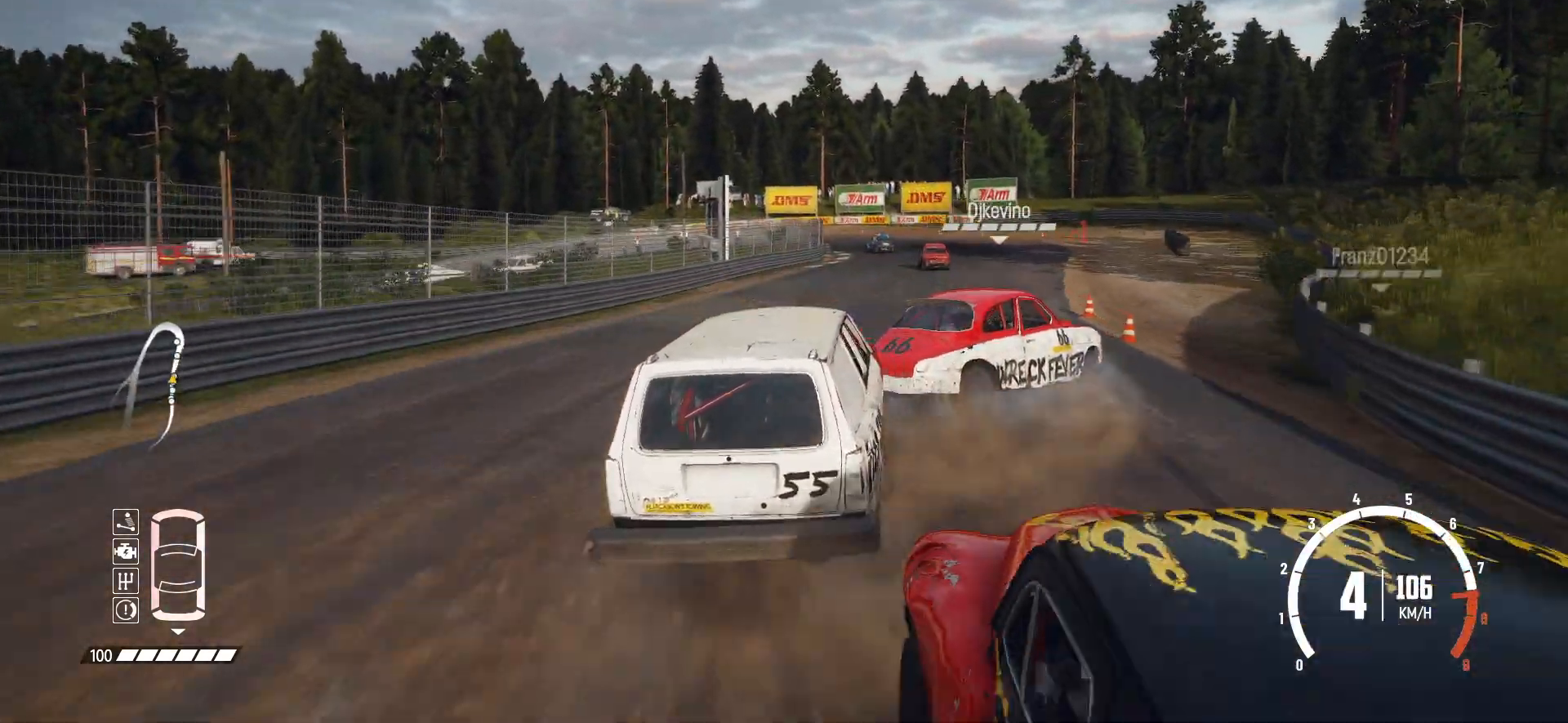
{"buttons": ["R2"], "left_stick": "center", "events": [[100, "left_stick", "right"], [283, "left_stick", "center"]]}
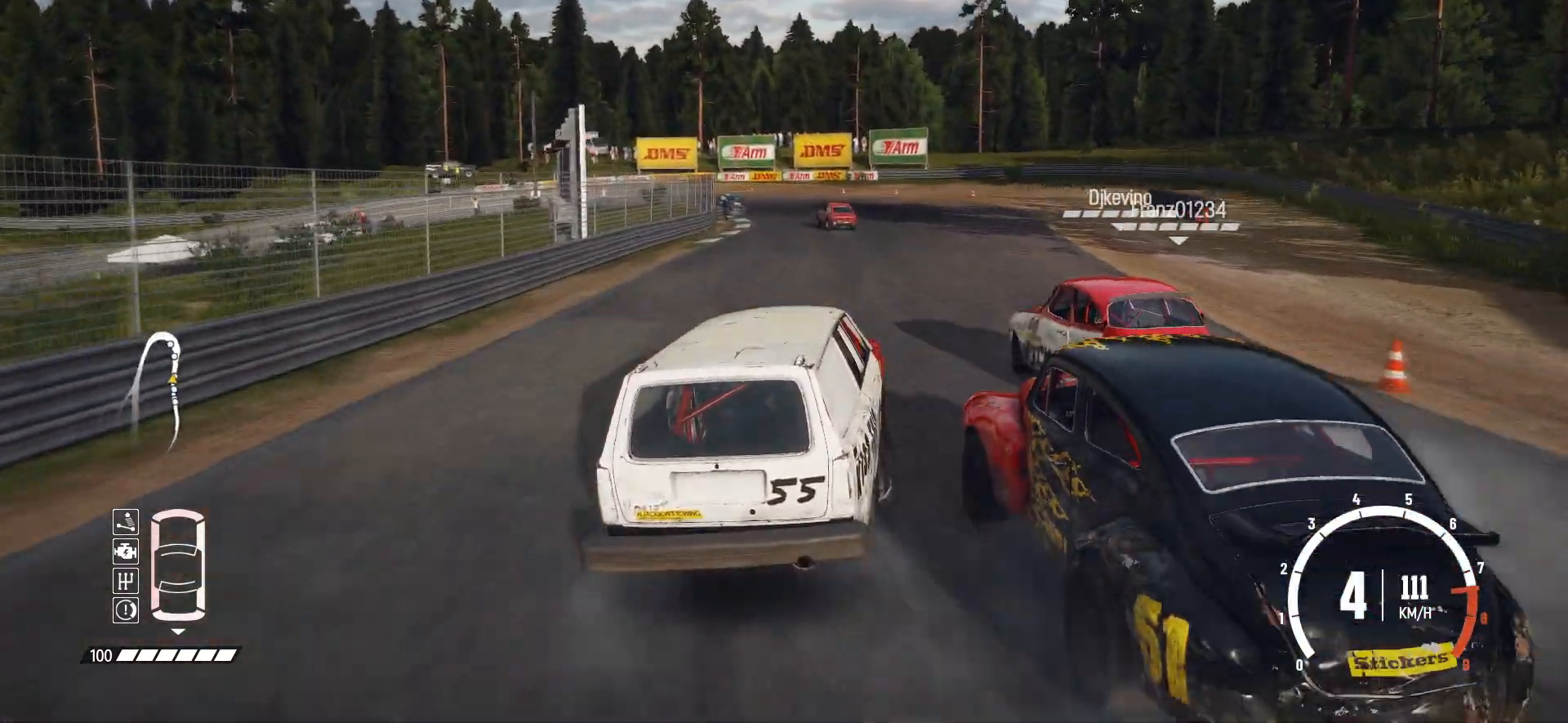
{"buttons": ["R2"], "left_stick": "center", "events": []}
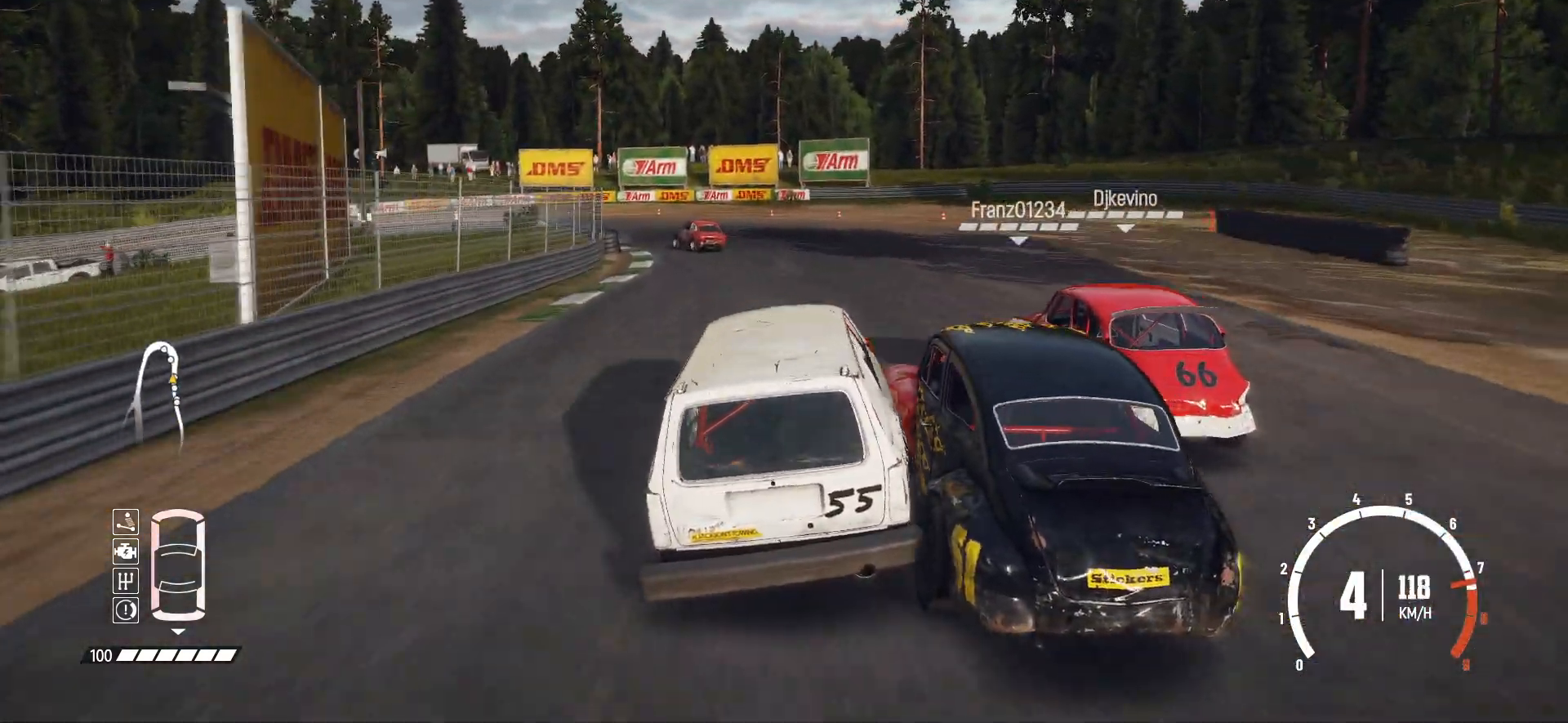
{"buttons": ["B", "L2"], "left_stick": "left", "events": [[350, "L2", "down"], [400, "R2", "up"], [400, "left_stick", "left"], [500, "B", "down"]]}
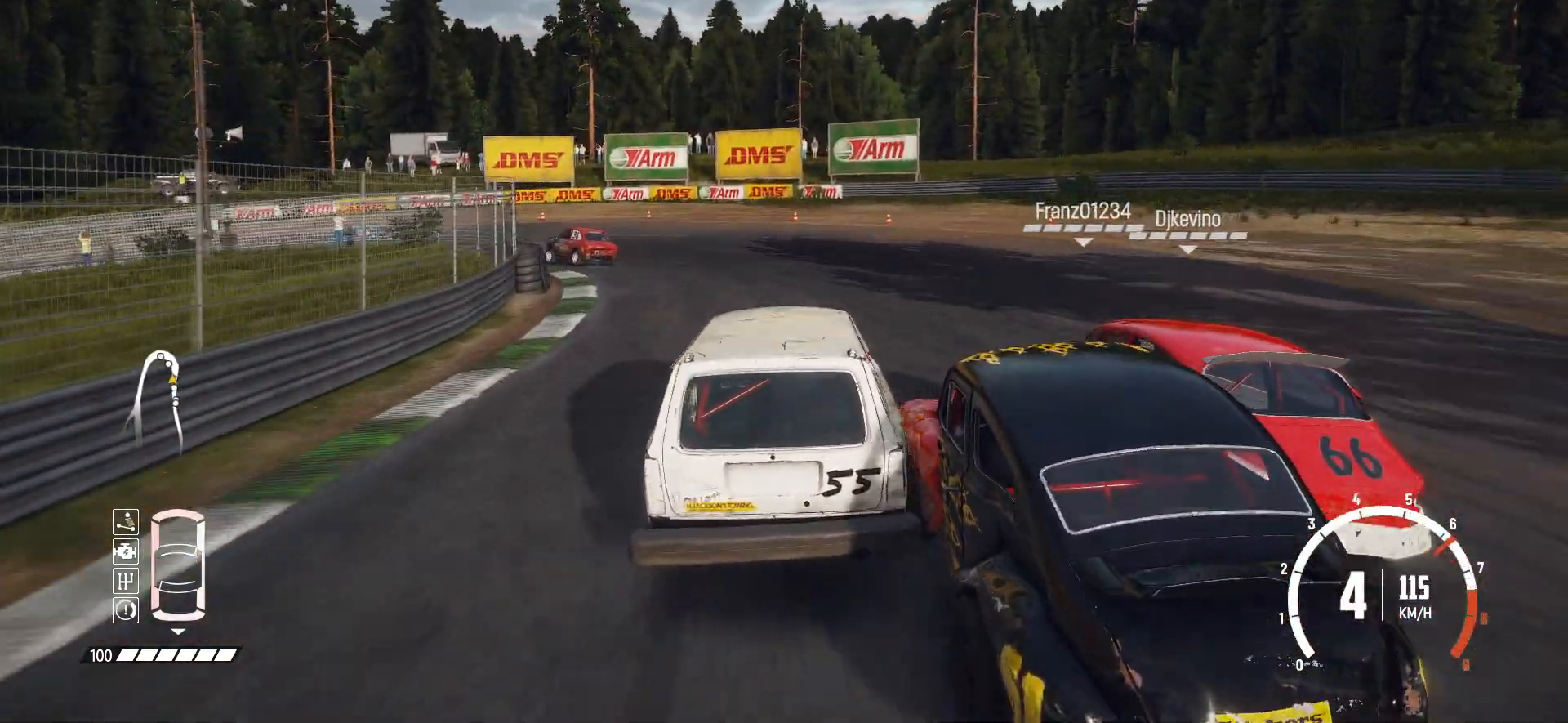
{"buttons": ["B"], "left_stick": "left", "events": [[450, "L2", "up"]]}
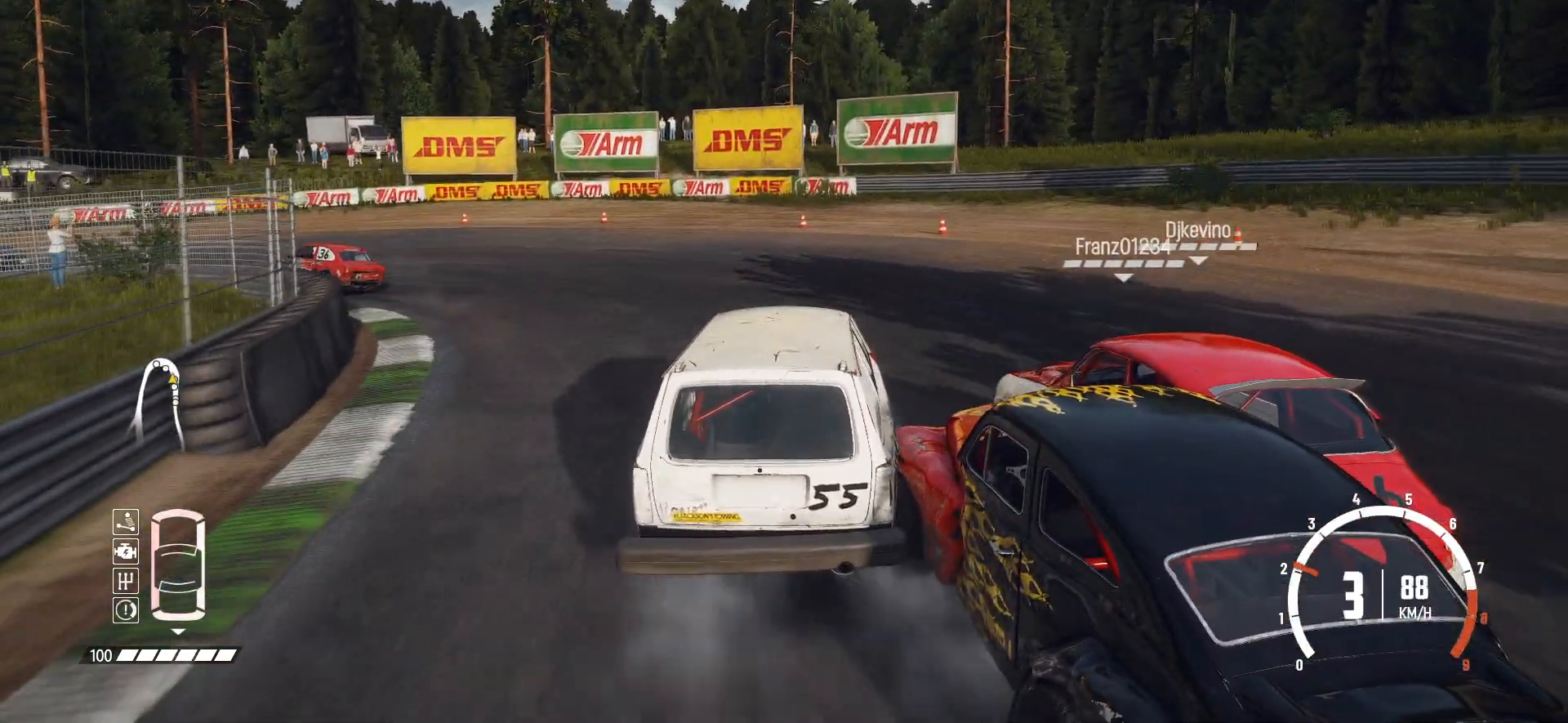
{"buttons": ["B"], "left_stick": "left", "events": [[100, "L1", "down"], [283, "L1", "up"], [350, "L2", "down"], [483, "L2", "up"]]}
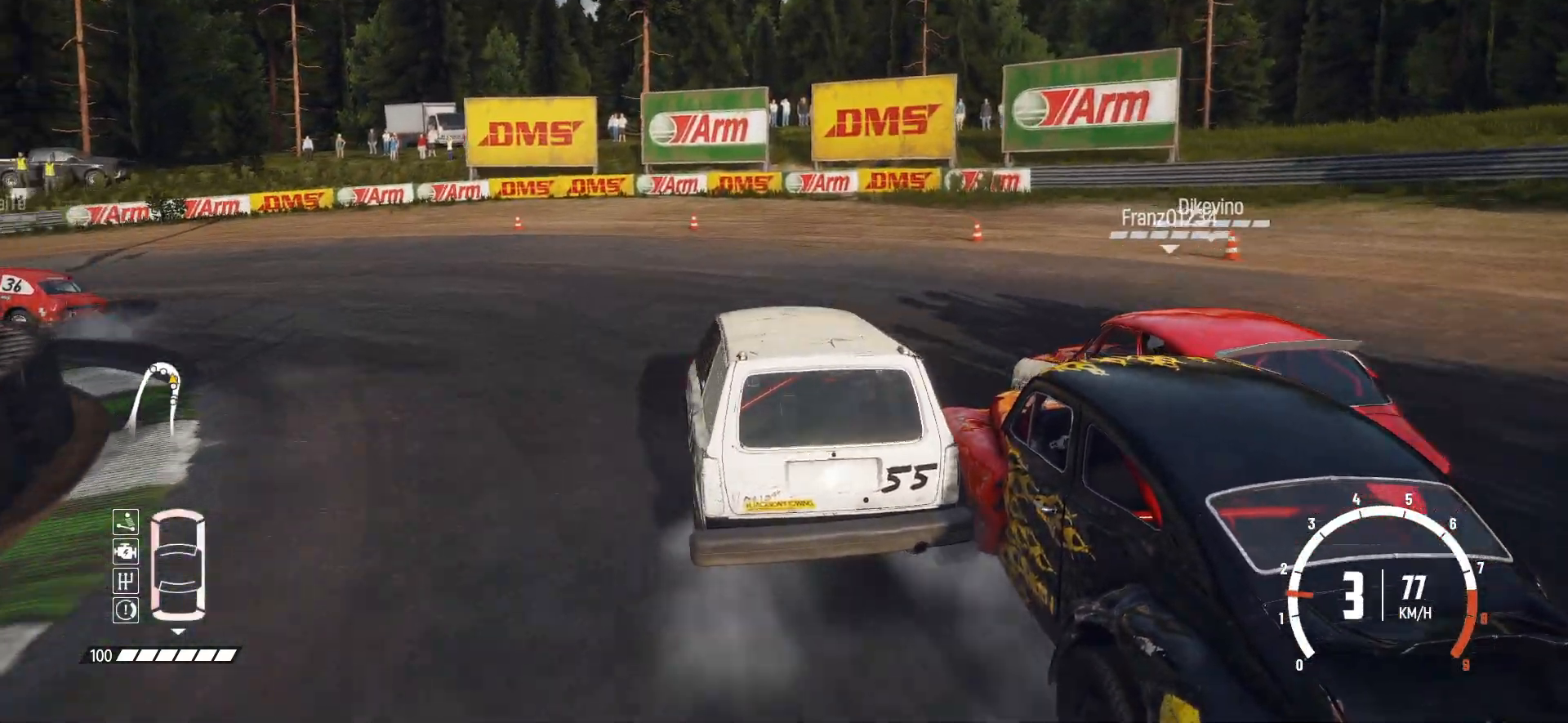
{"buttons": ["R2"], "left_stick": "center", "events": [[33, "B", "up"], [183, "R2", "down"], [283, "R2", "up"], [300, "R2", "down"], [350, "left_stick", "center"]]}
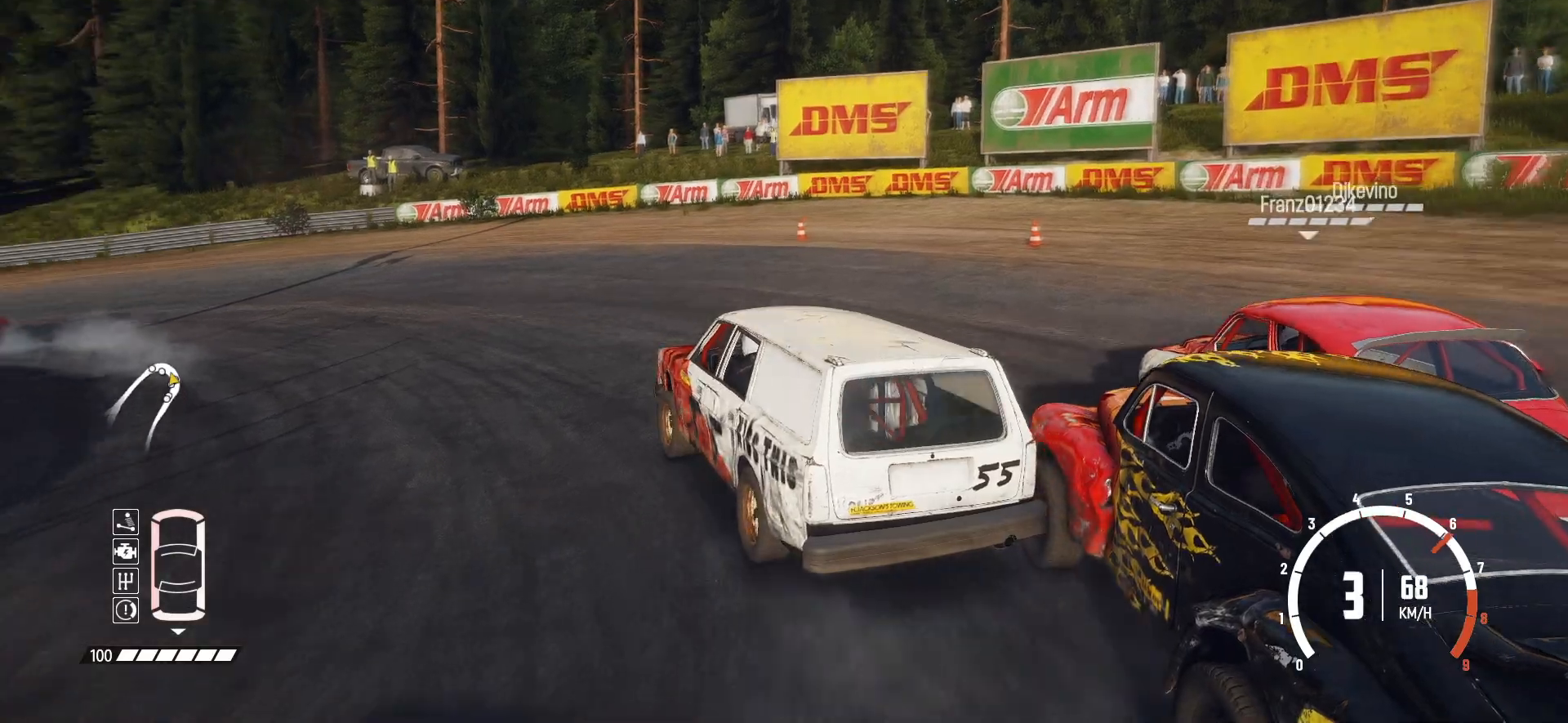
{"buttons": ["L1", "R2"], "left_stick": "left", "events": [[100, "left_stick", "left"], [500, "L1", "down"]]}
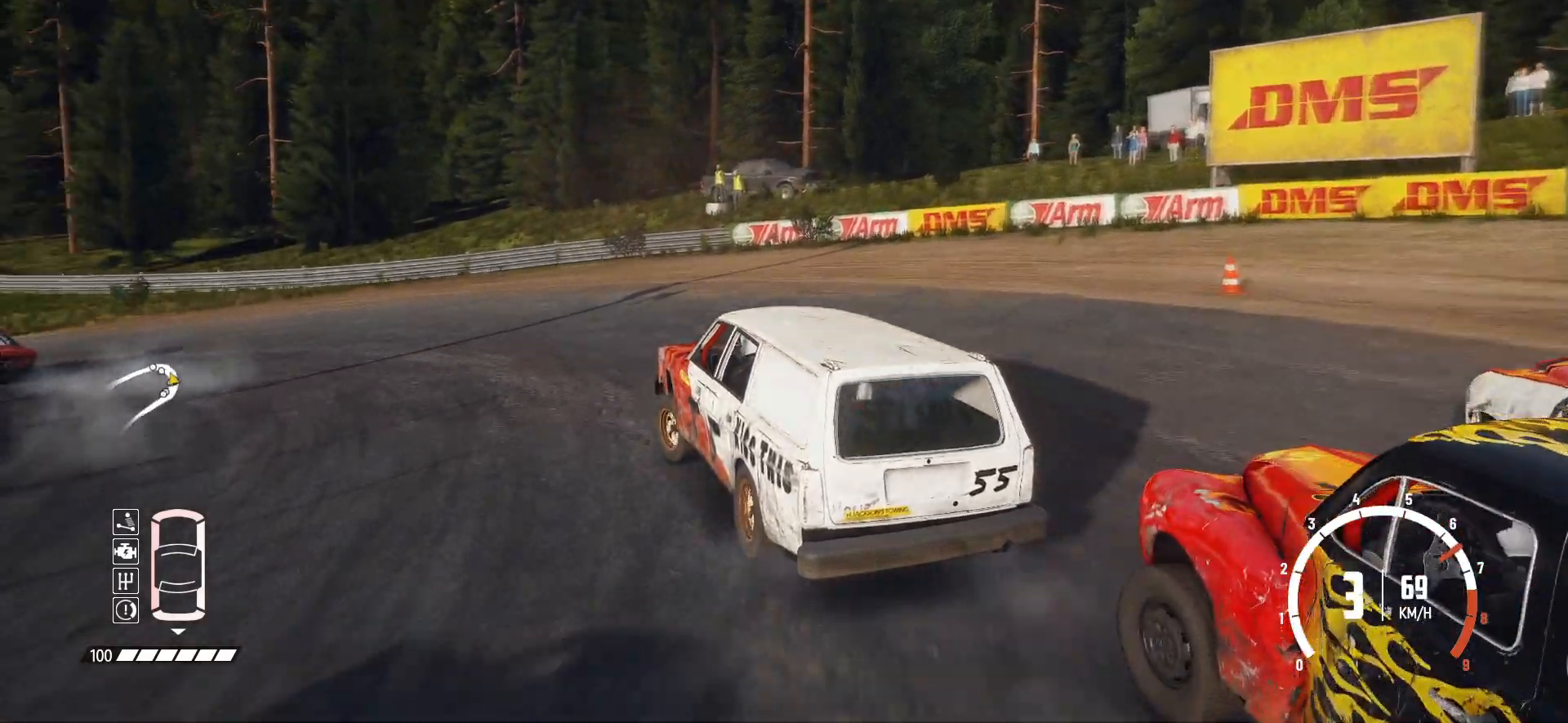
{"buttons": ["R2"], "left_stick": "left", "events": [[100, "B", "down"], [100, "R2", "up"], [150, "L1", "up"], [300, "B", "up"], [383, "R2", "down"]]}
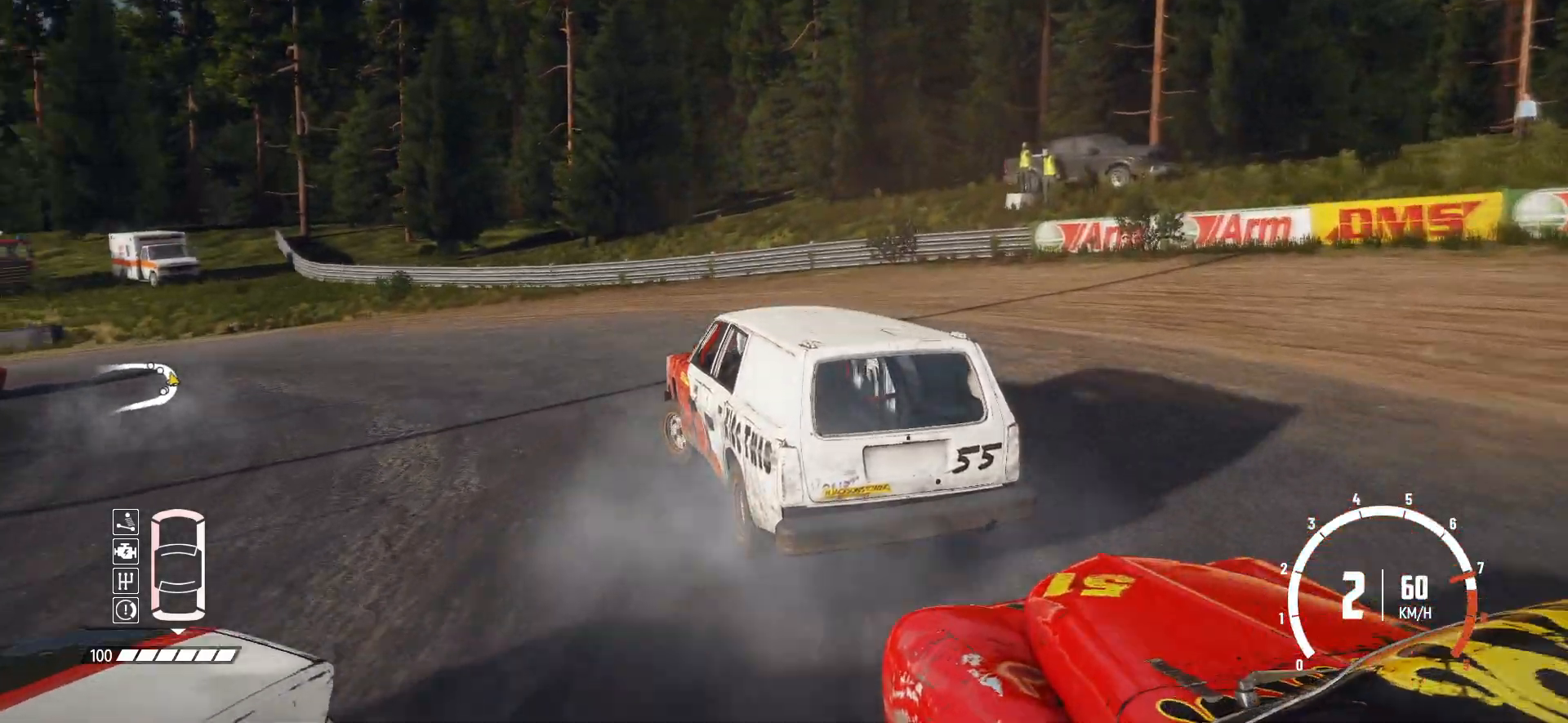
{"buttons": ["R2"], "left_stick": "left", "events": [[33, "R2", "up"], [83, "R2", "down"], [300, "R2", "up"], [333, "R2", "down"], [400, "R2", "up"], [450, "R2", "down"]]}
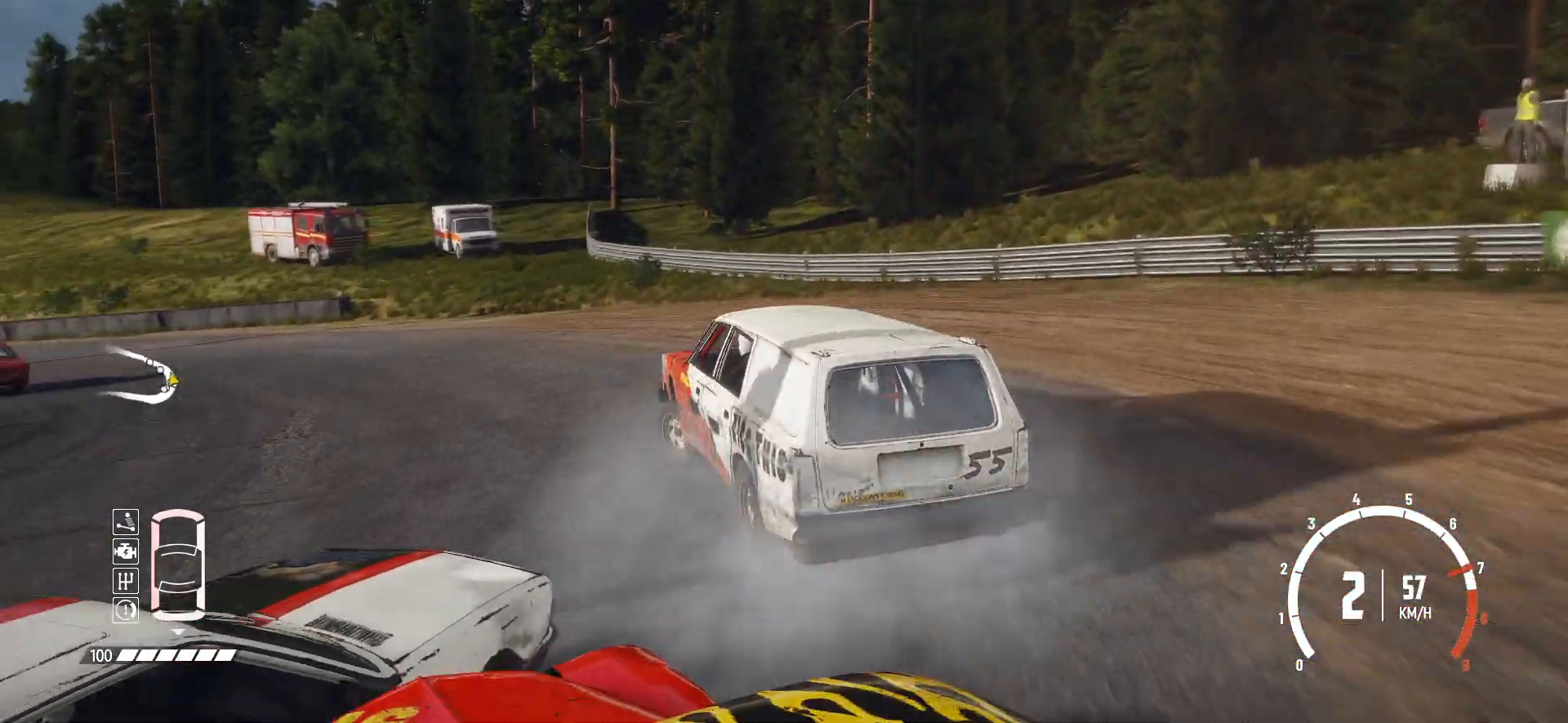
{"buttons": ["R2"], "left_stick": "left", "events": []}
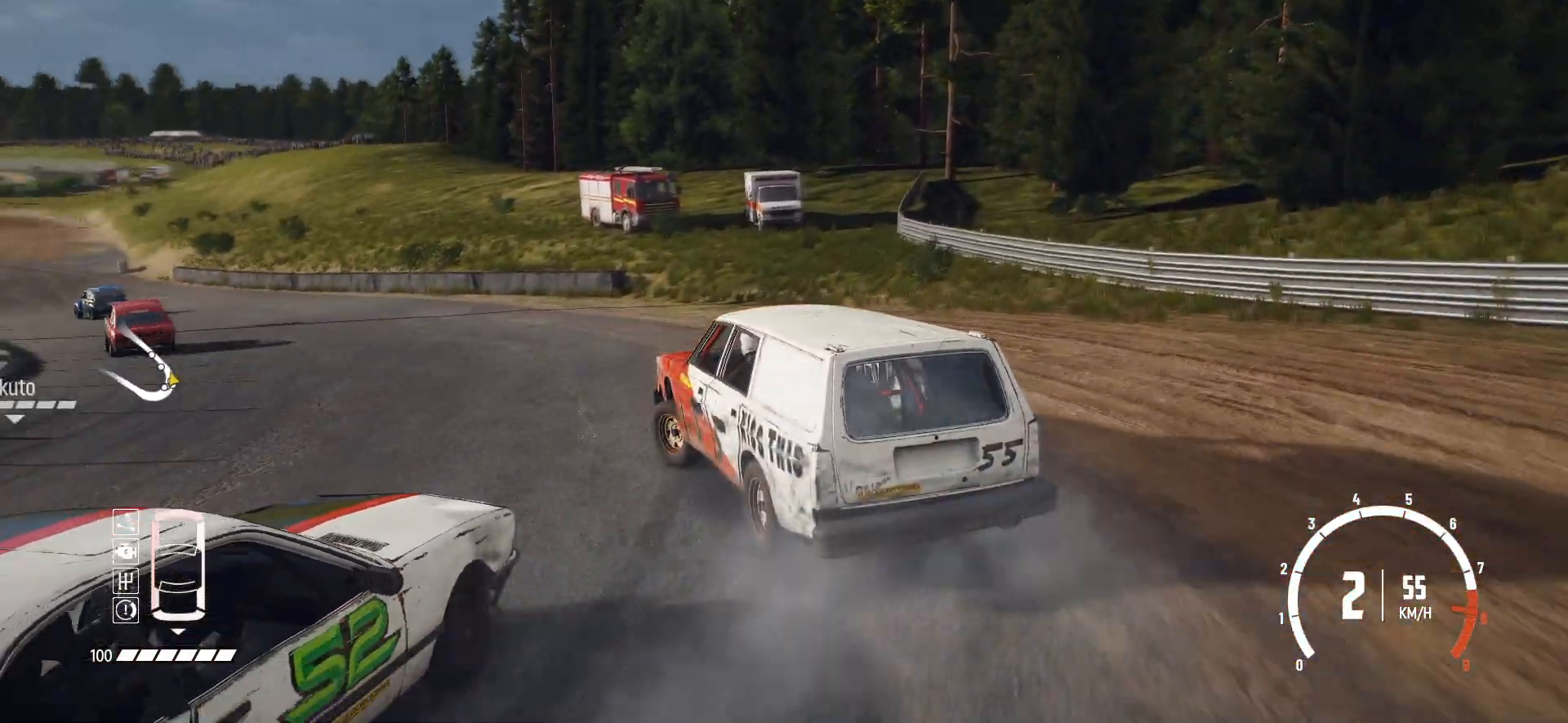
{"buttons": ["R2"], "left_stick": "right", "events": [[100, "left_stick", "center"], [350, "left_stick", "right"]]}
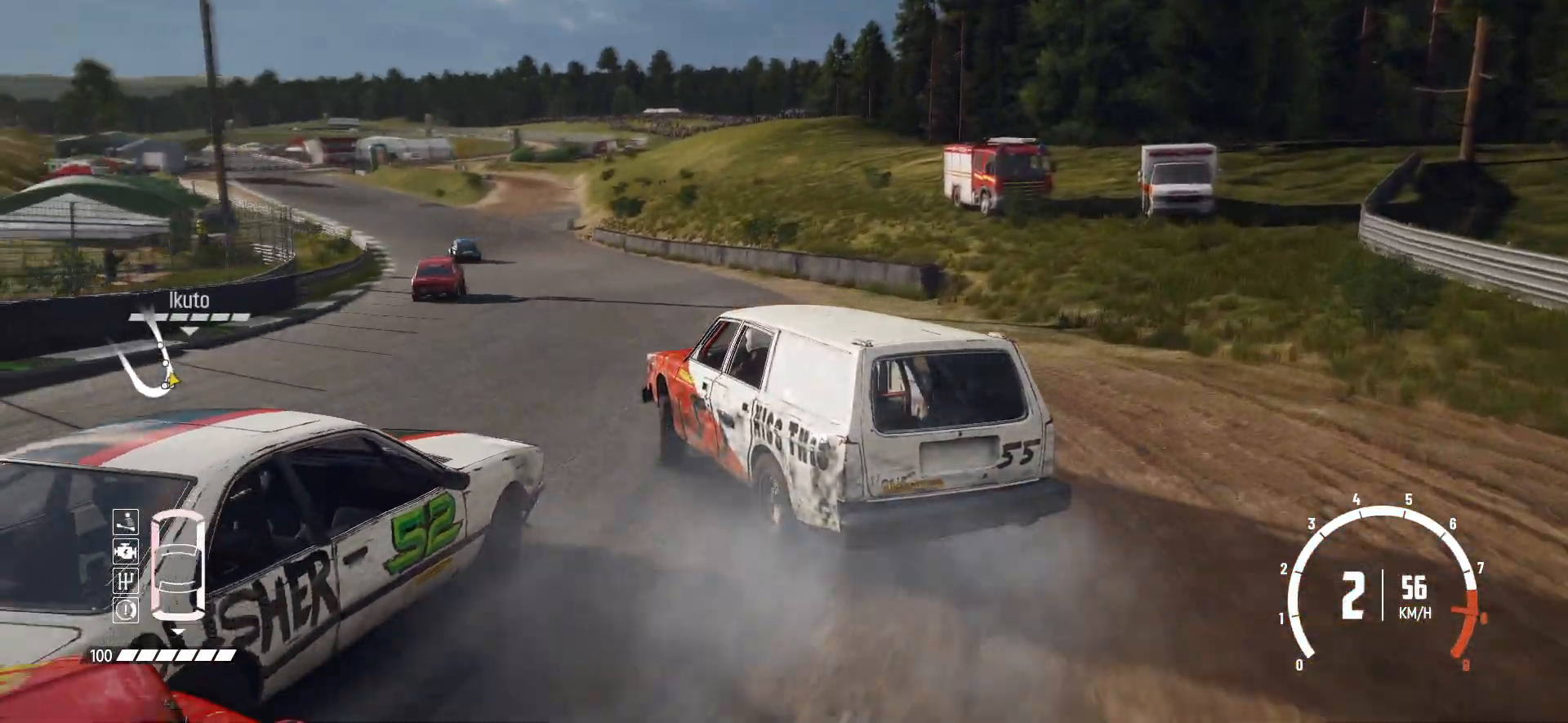
{"buttons": ["R2"], "left_stick": "right", "events": [[350, "left_stick", "center"], [450, "left_stick", "right"]]}
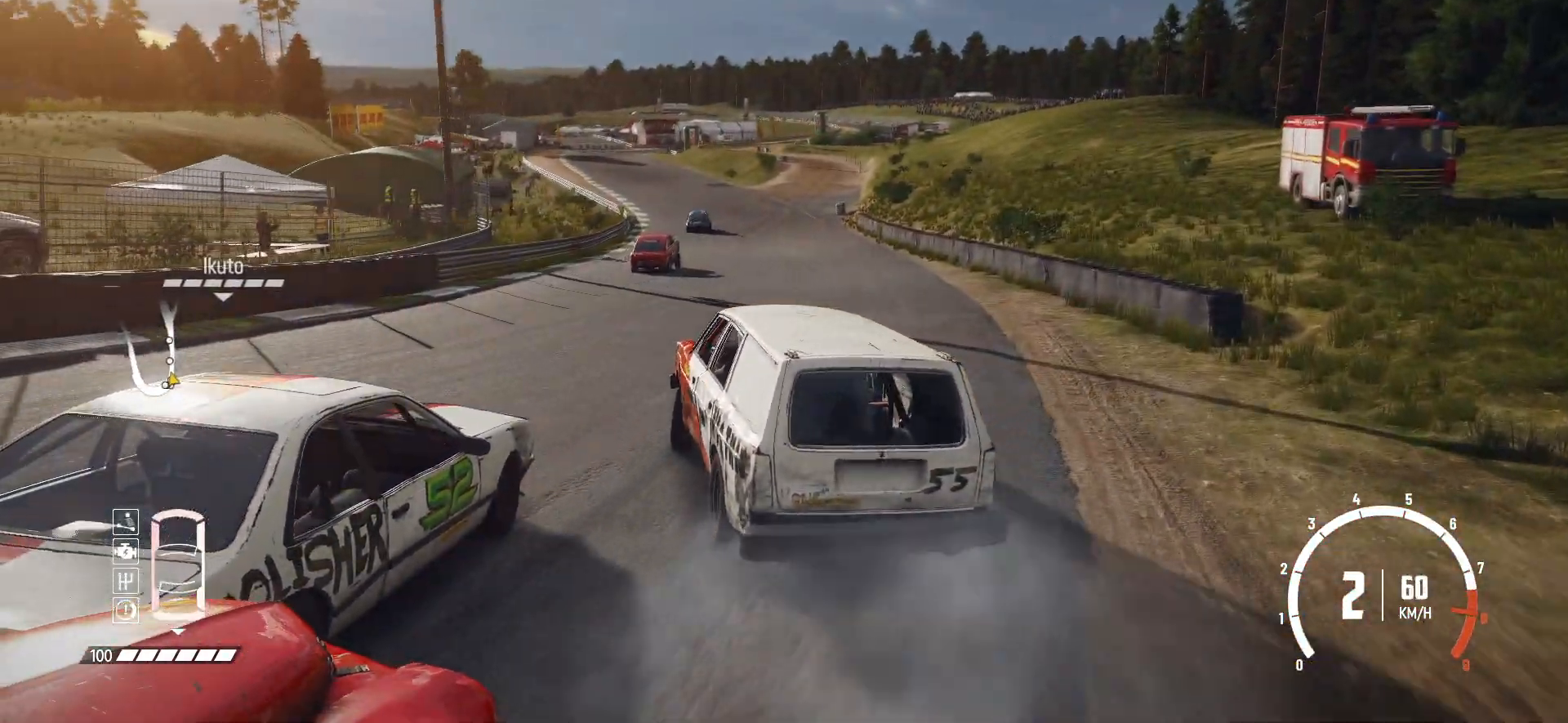
{"buttons": ["R2"], "left_stick": "left", "events": [[133, "left_stick", "center"], [300, "left_stick", "left"]]}
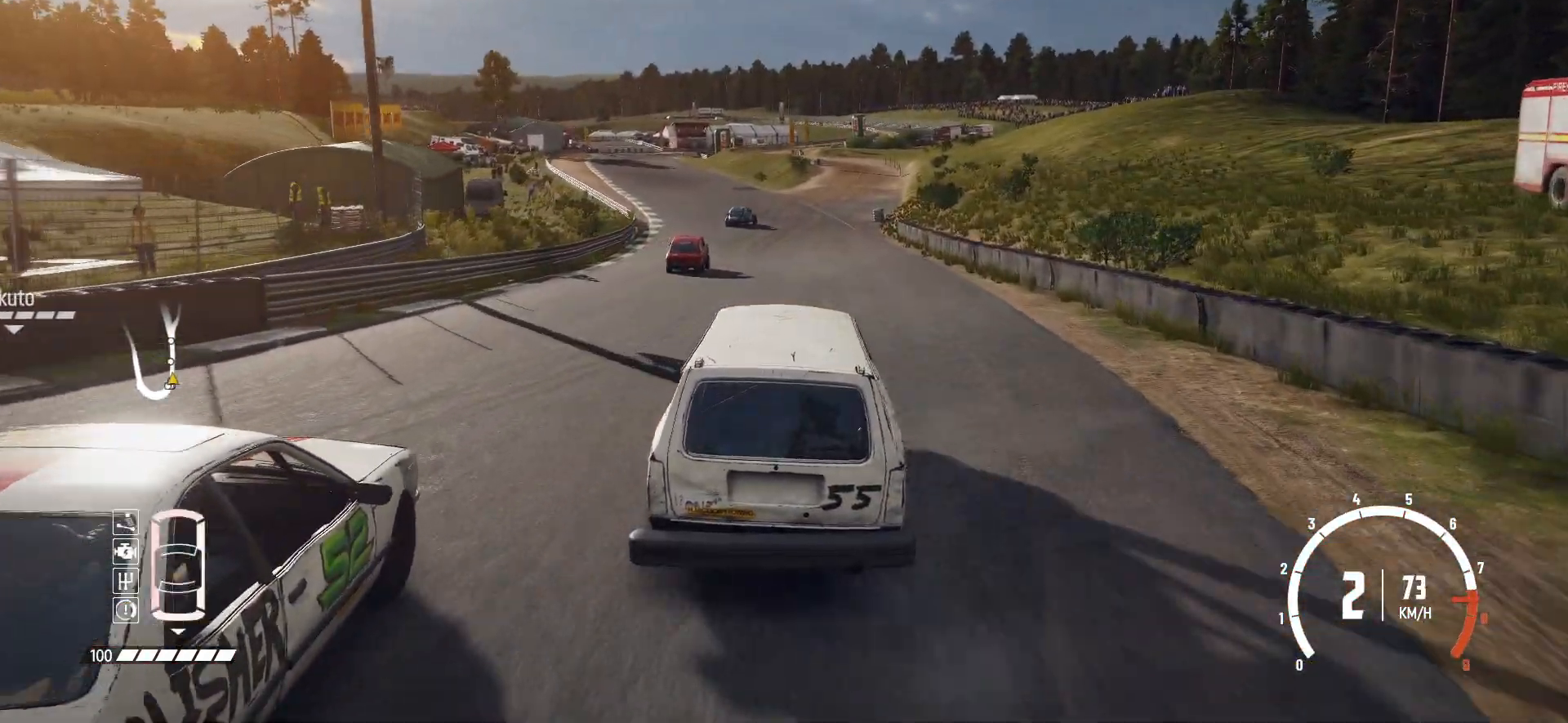
{"buttons": ["R2"], "left_stick": "right", "events": [[33, "left_stick", "center"], [350, "left_stick", "right"]]}
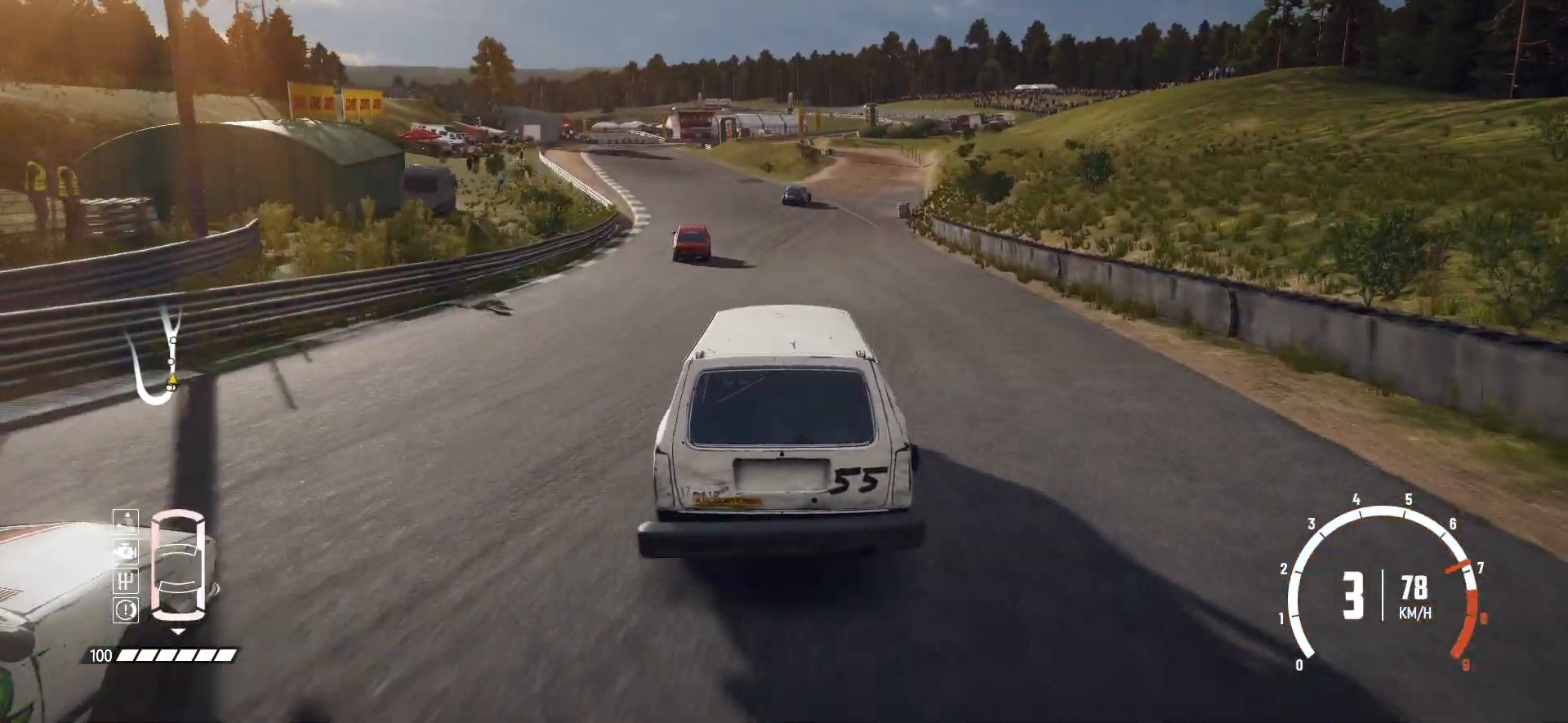
{"buttons": ["R2"], "left_stick": "center", "events": [[50, "left_stick", "center"]]}
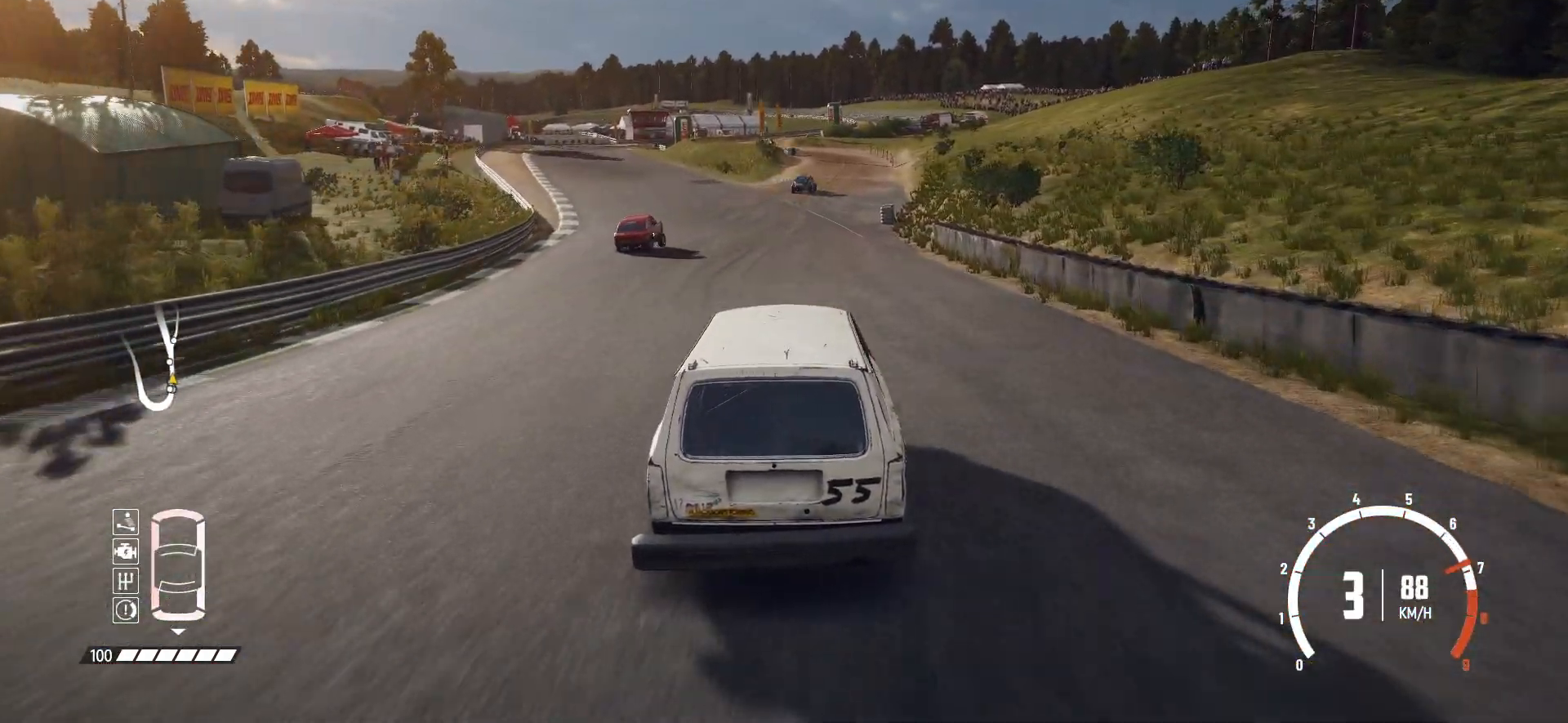
{"buttons": ["R2"], "left_stick": "center", "events": [[100, "left_stick", "right"], [250, "left_stick", "center"]]}